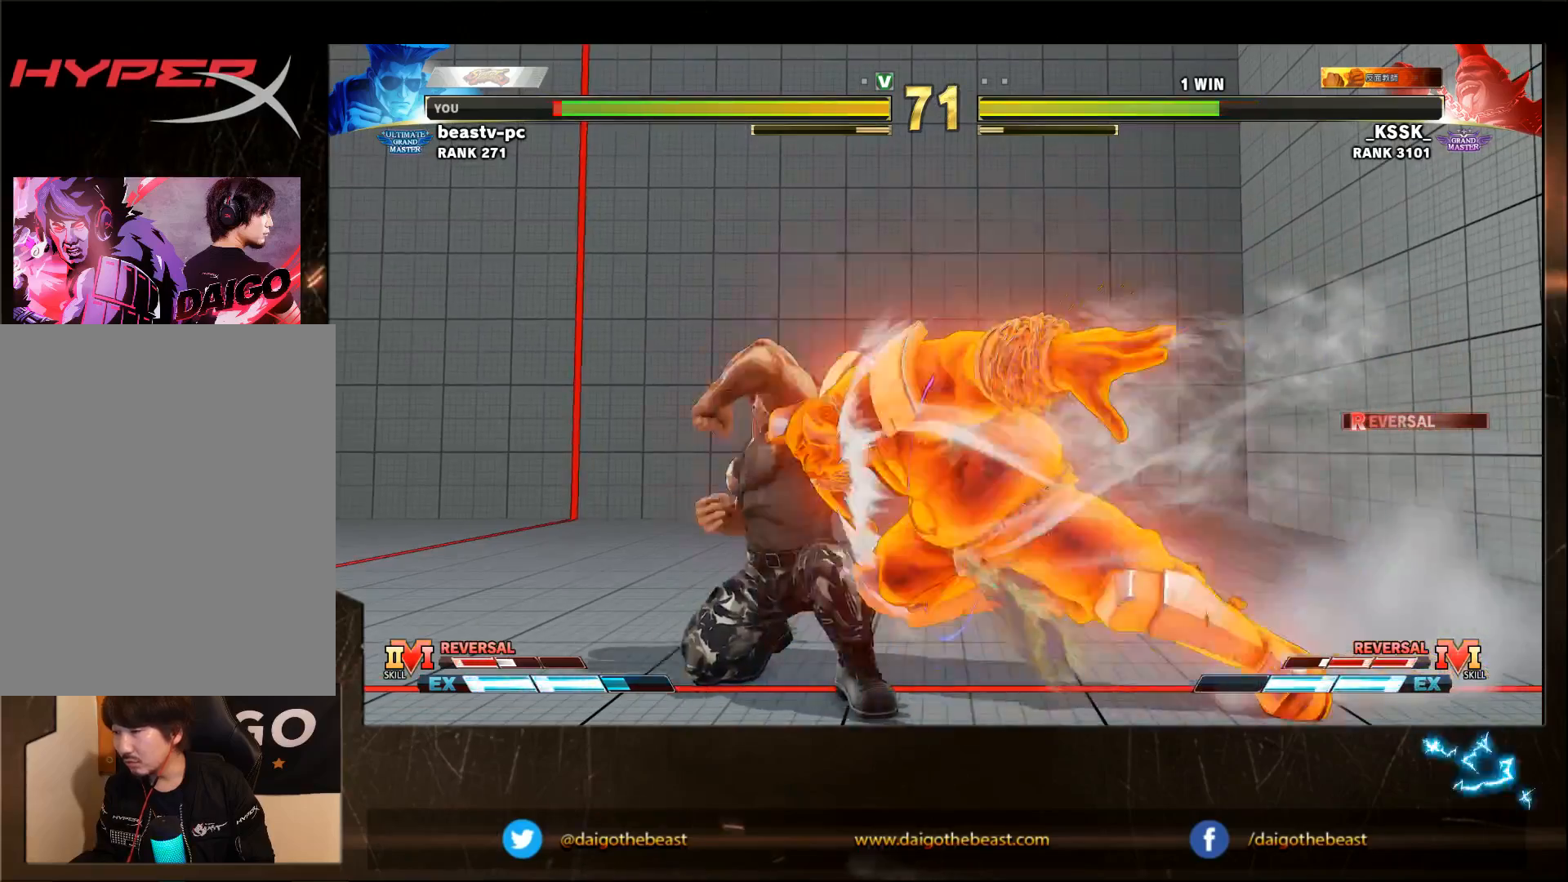
Gameplay with a controller (arcade stick); each line is a JSON object with the inputs held at the frame after it. "events" lists button and stick changes between this image and that frame as [ms after this image, input, new state], when the widget could be followed in between. Not read: L3 R3.
{"buttons": [], "left_stick": "right", "events": [[483, "left_stick", "right"]]}
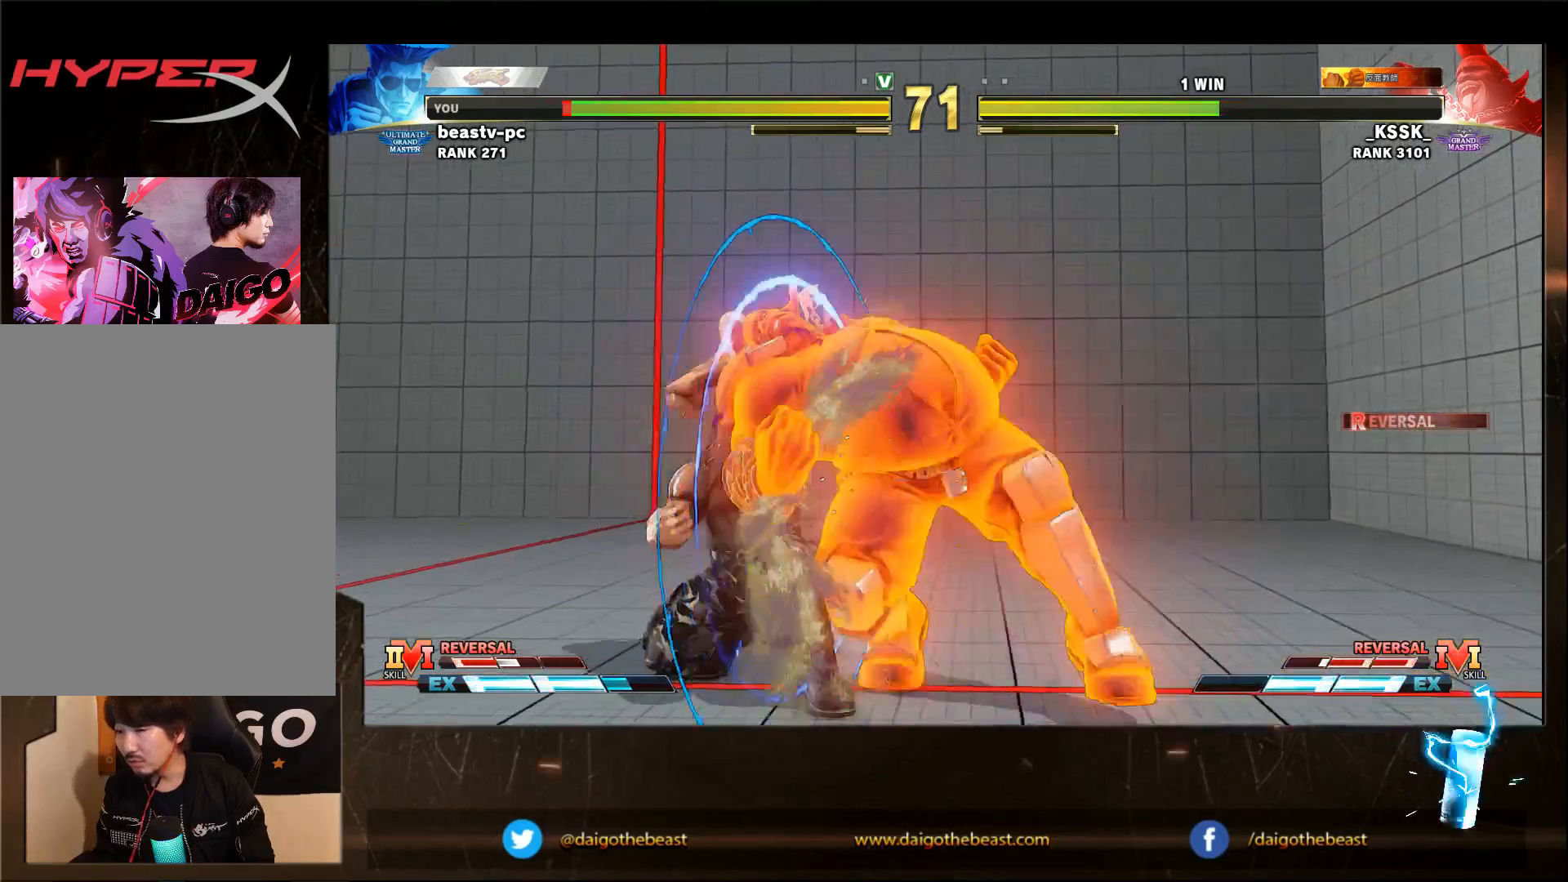
{"buttons": [], "left_stick": "right", "events": [[17, "R1", "down"], [17, "SQUARE", "down"], [17, "TRIANGLE", "down"], [50, "R1", "up"], [50, "SQUARE", "up"], [50, "TRIANGLE", "up"], [117, "R1", "down"], [117, "SQUARE", "down"], [117, "TRIANGLE", "down"], [183, "R1", "up"], [183, "SQUARE", "up"], [183, "TRIANGLE", "up"], [283, "R1", "down"], [283, "TRIANGLE", "down"], [317, "R1", "up"], [317, "TRIANGLE", "up"]]}
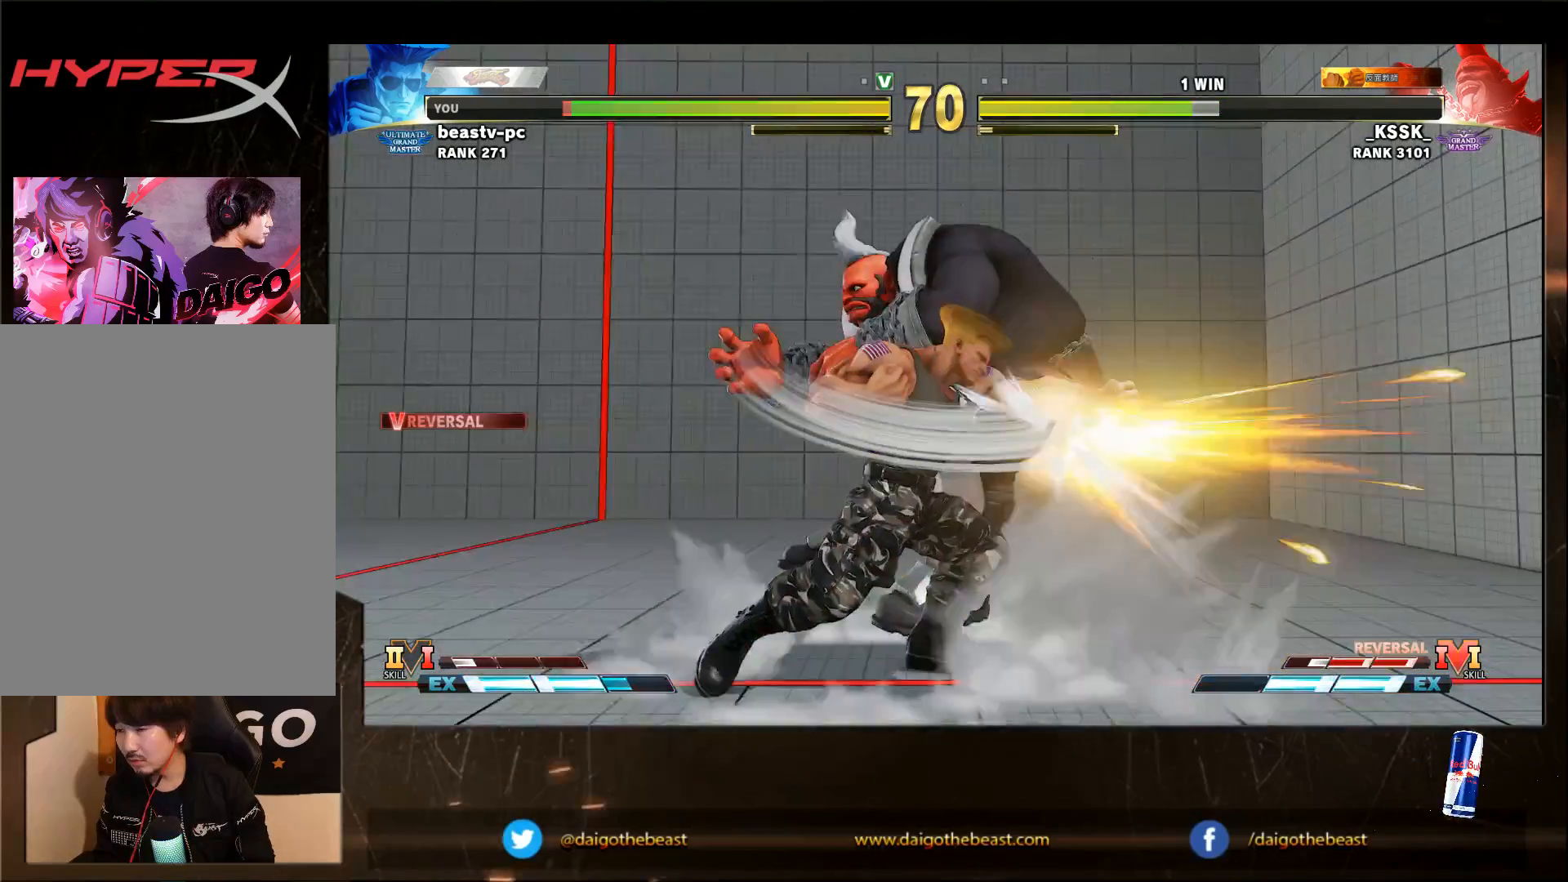
{"buttons": [], "left_stick": "center", "events": [[17, "left_stick", "center"]]}
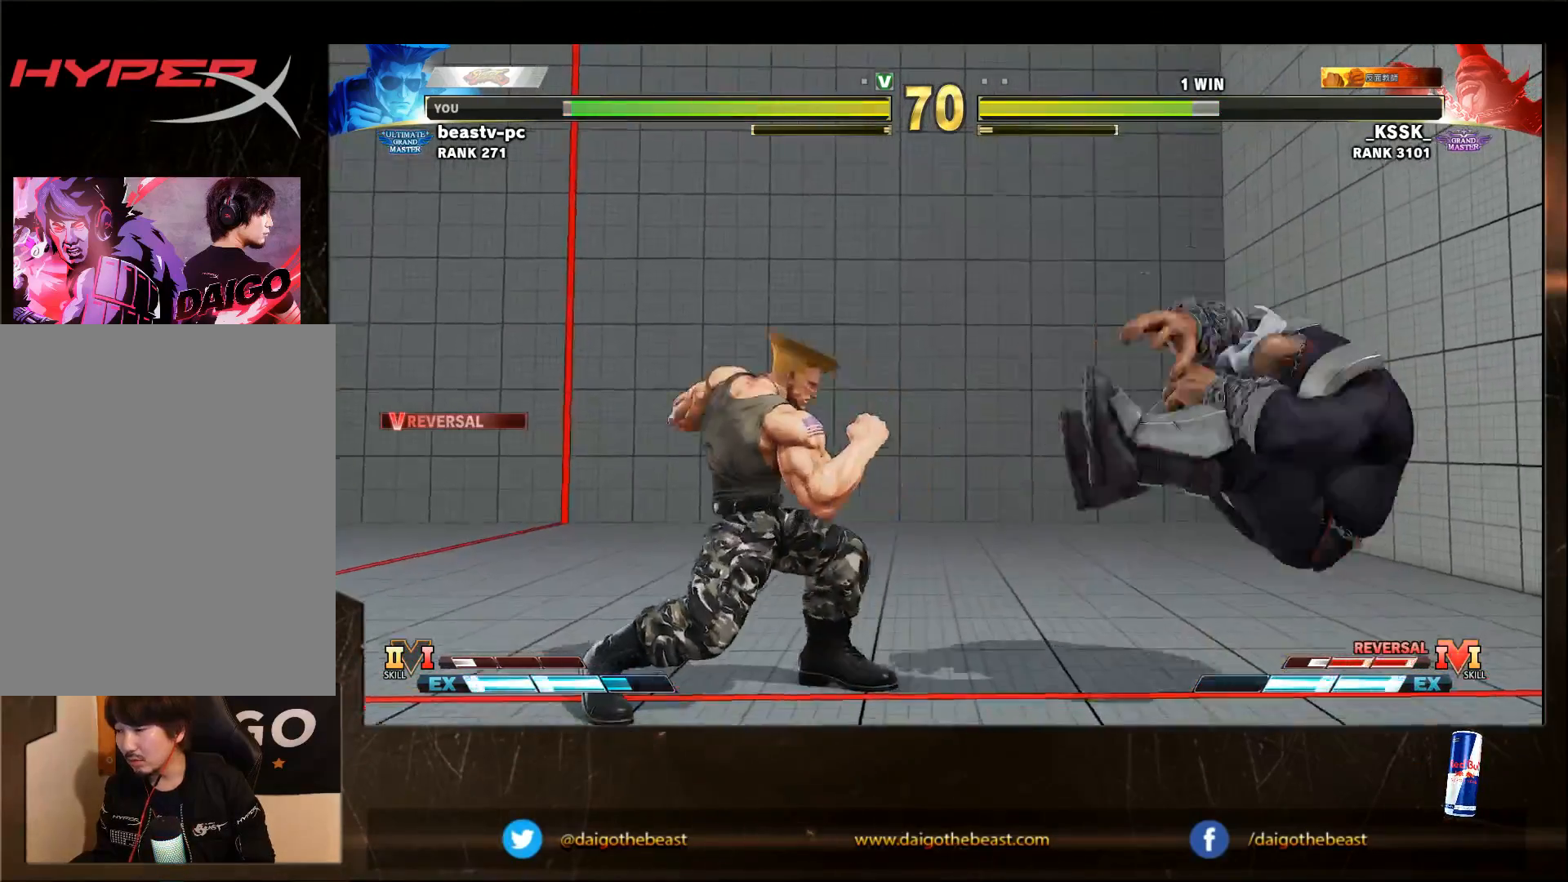
{"buttons": [], "left_stick": "left", "events": [[117, "left_stick", "right"], [417, "left_stick", "left"]]}
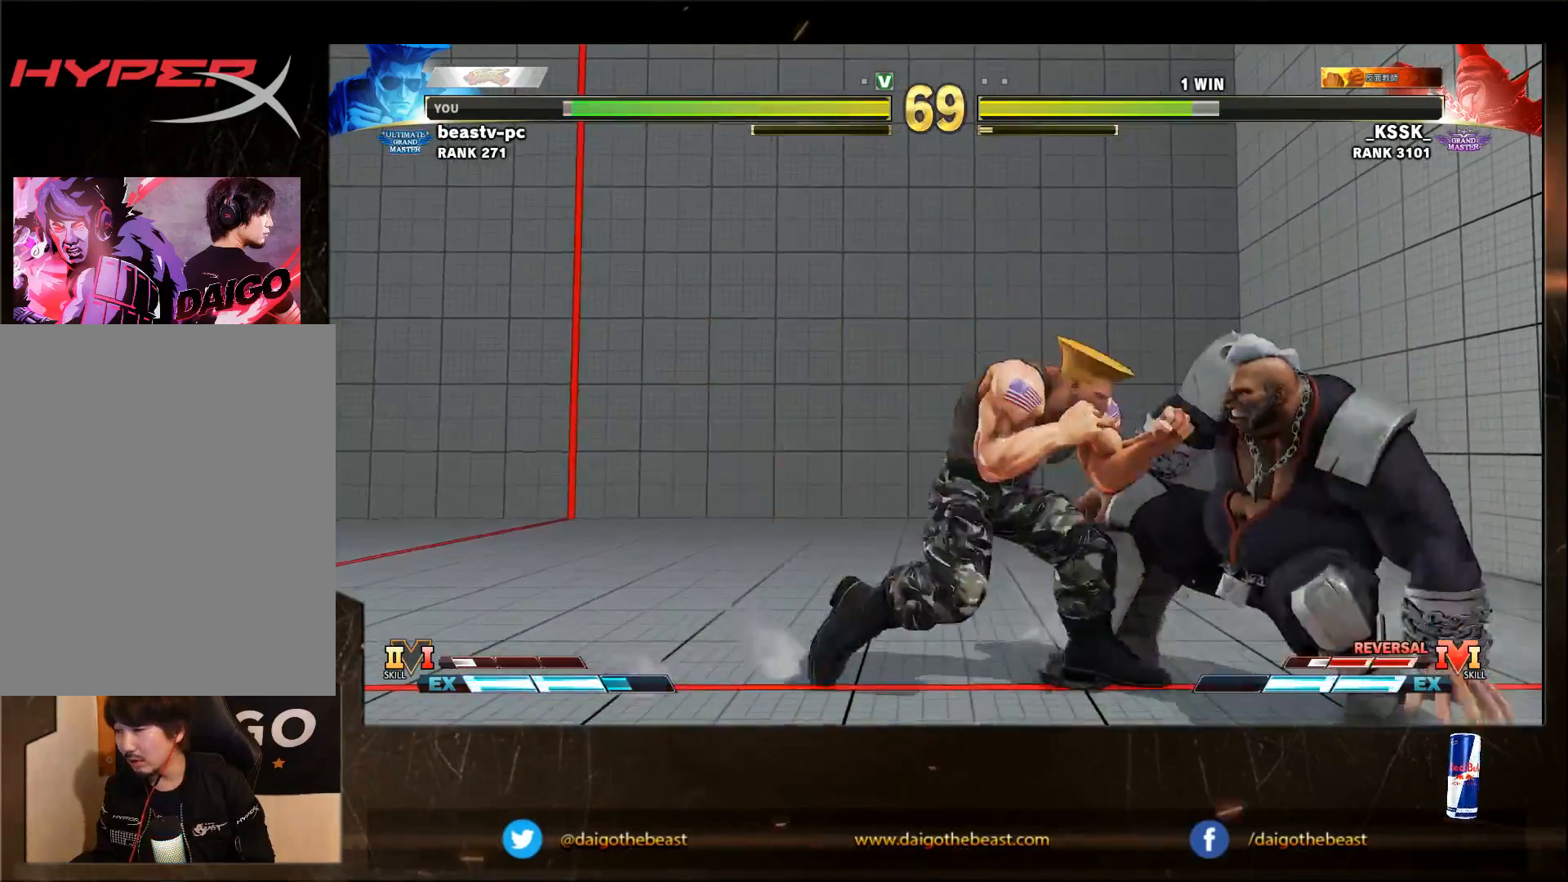
{"buttons": ["TRIANGLE"], "left_stick": "down-left", "events": [[17, "SQUARE", "down"], [117, "SQUARE", "up"], [217, "left_stick", "down-left"], [417, "TRIANGLE", "down"]]}
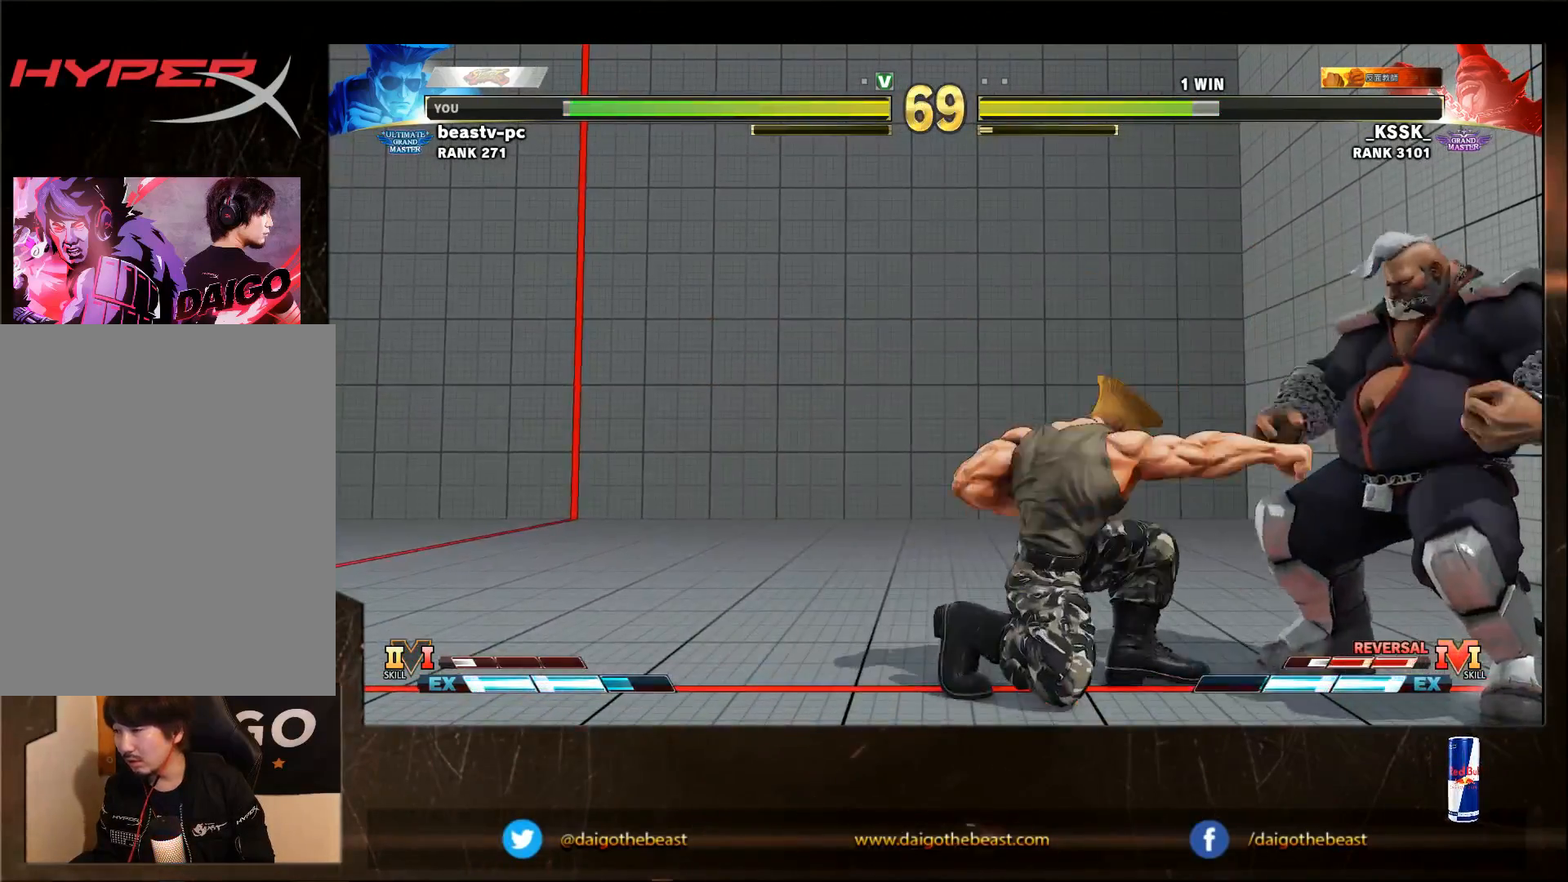
{"buttons": [], "left_stick": "down-left", "events": [[17, "TRIANGLE", "up"]]}
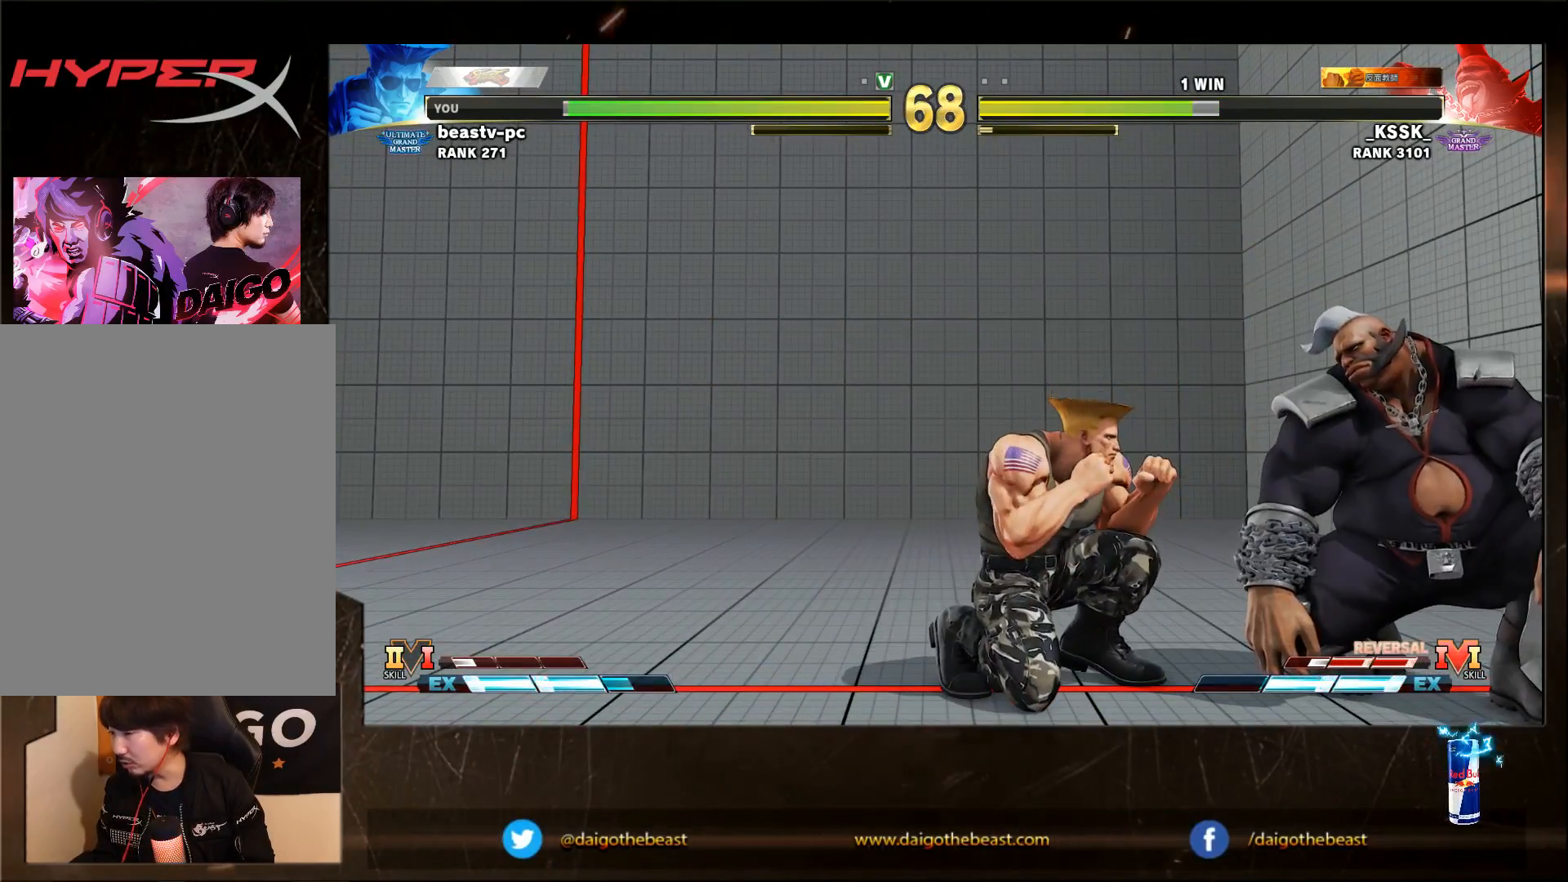
{"buttons": ["R1"], "left_stick": "left", "events": [[383, "R1", "down"], [383, "left_stick", "left"]]}
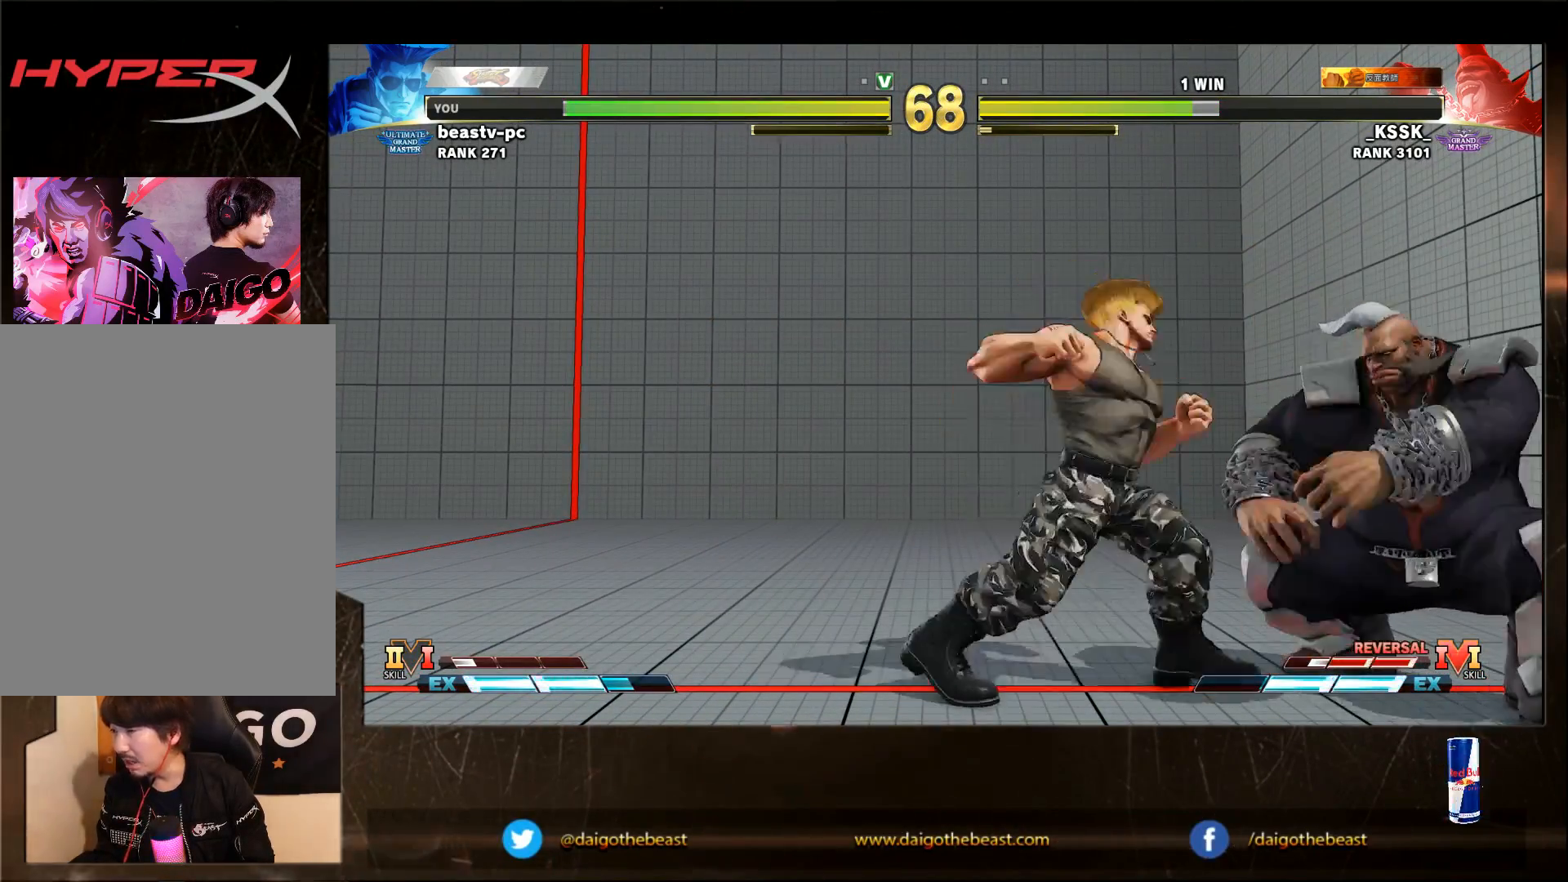
{"buttons": [], "left_stick": "down-left", "events": [[17, "R1", "up"], [17, "left_stick", "down-left"]]}
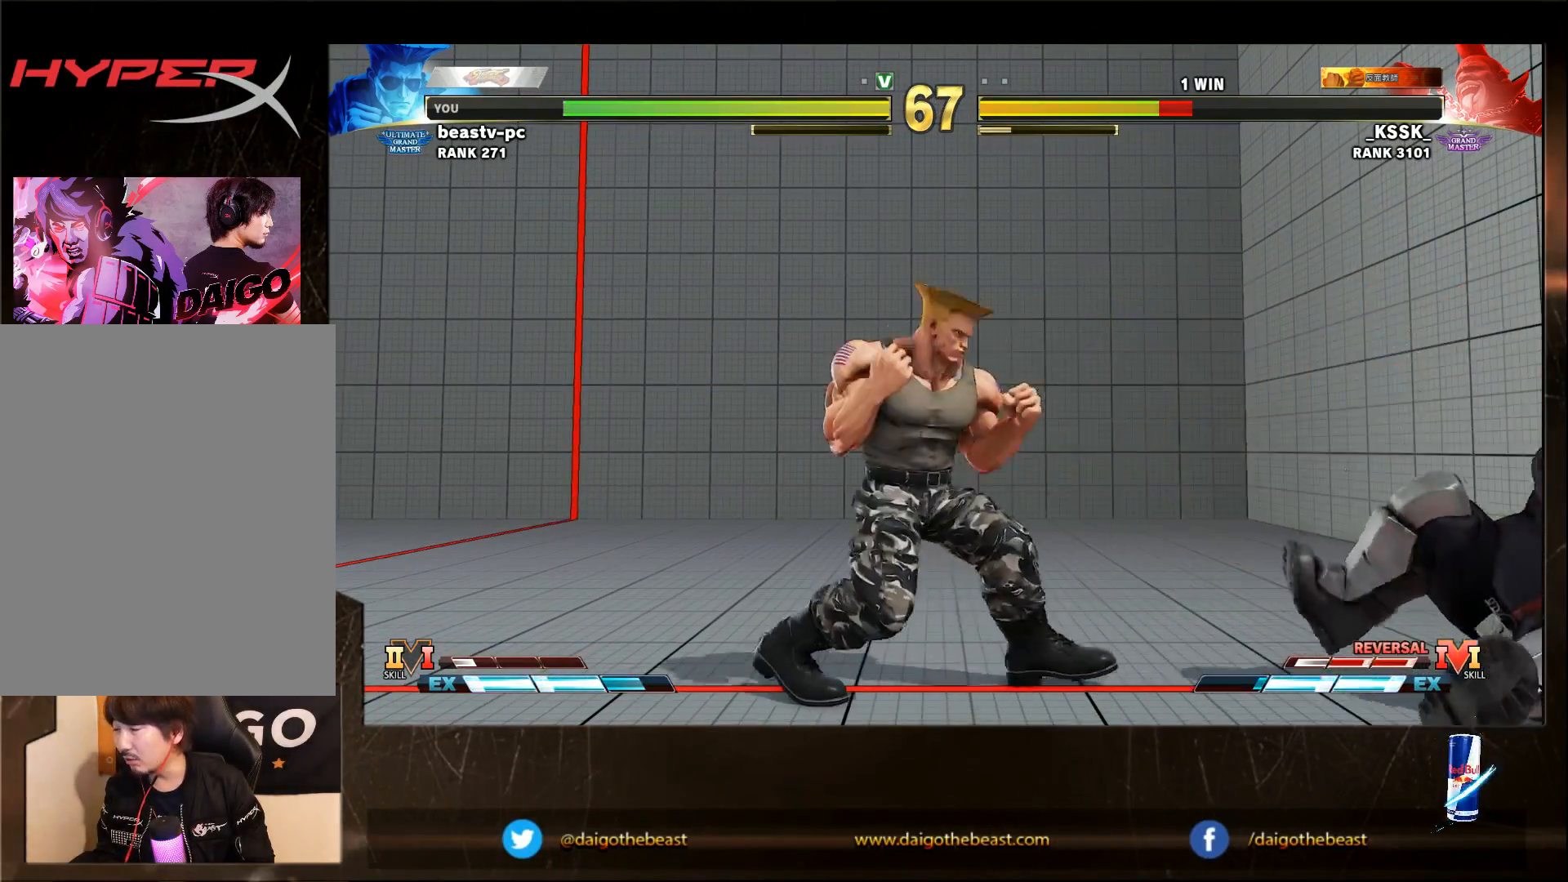
{"buttons": [], "left_stick": "center"}
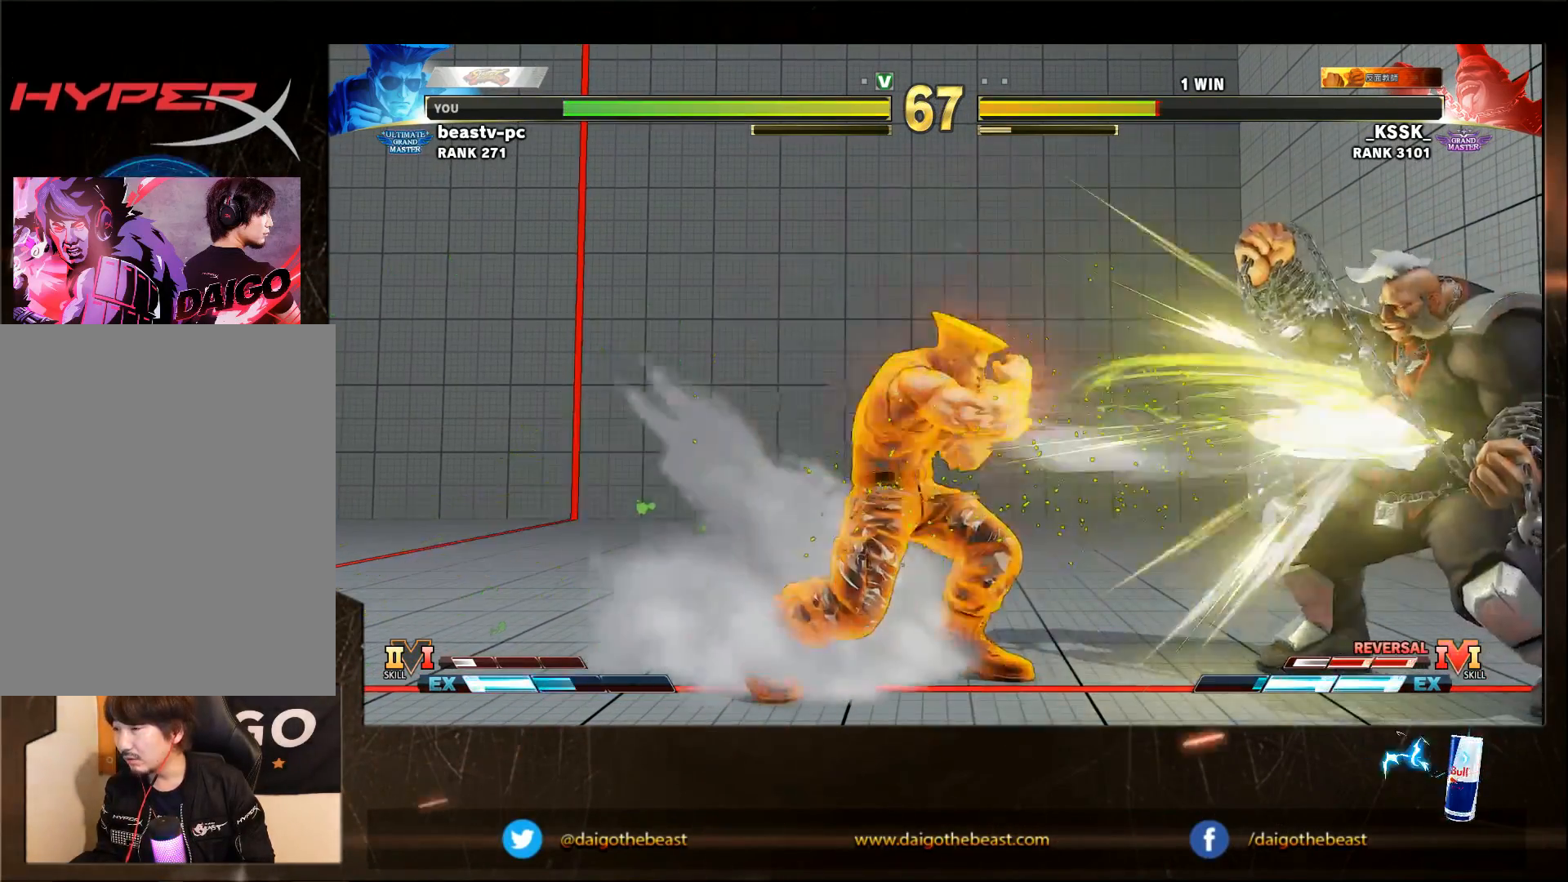
{"buttons": [], "left_stick": "down-left", "events": [[83, "left_stick", "right"], [350, "CROSS", "down"], [383, "CROSS", "up"], [383, "left_stick", "down-left"]]}
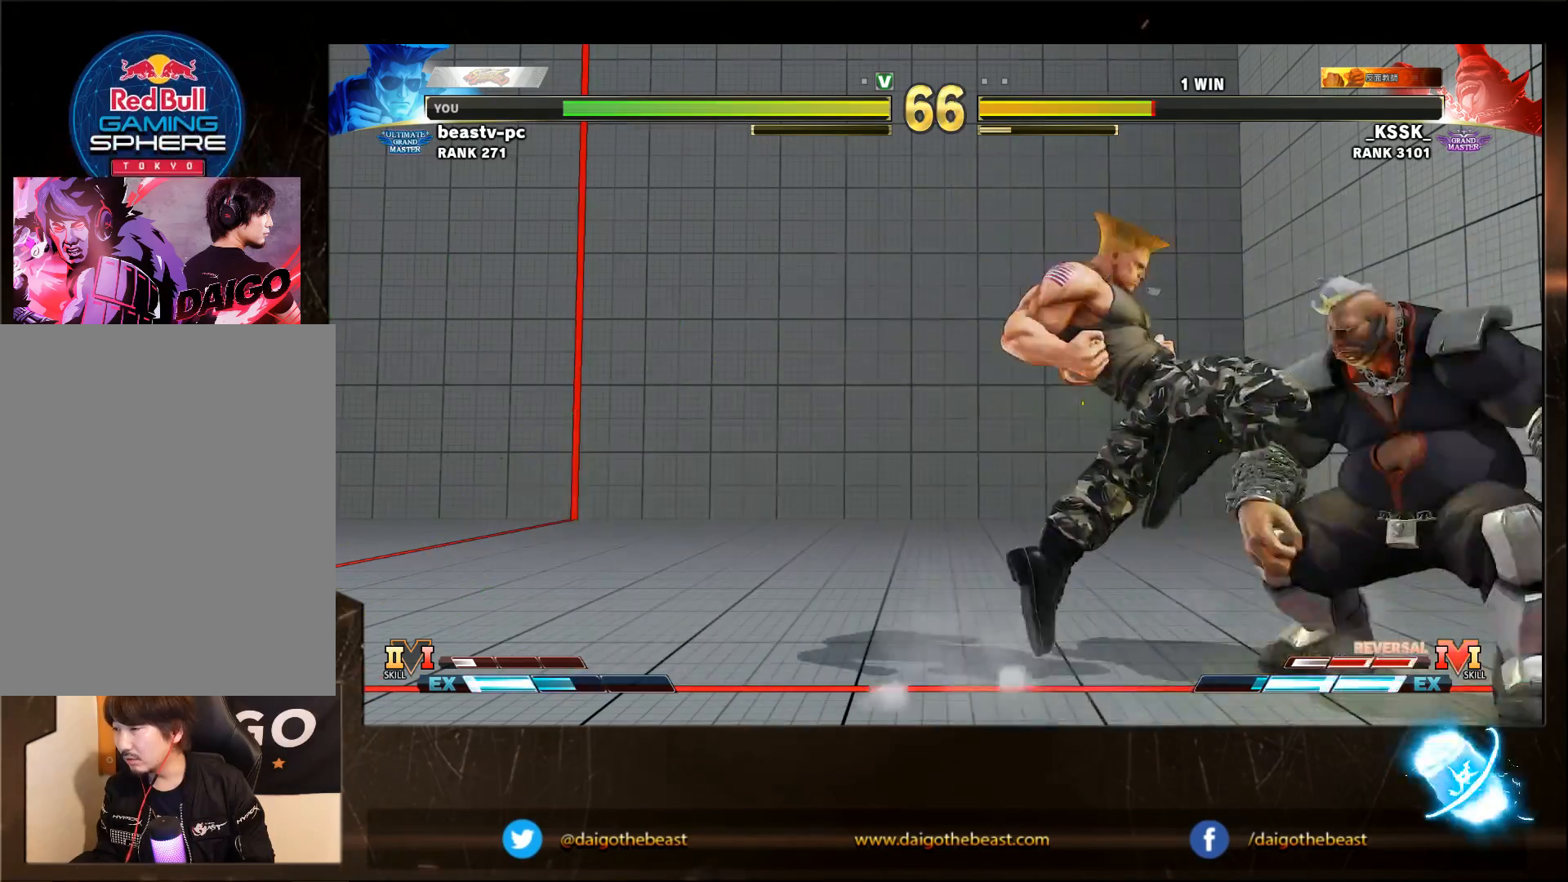
{"buttons": [], "left_stick": "down-left", "events": []}
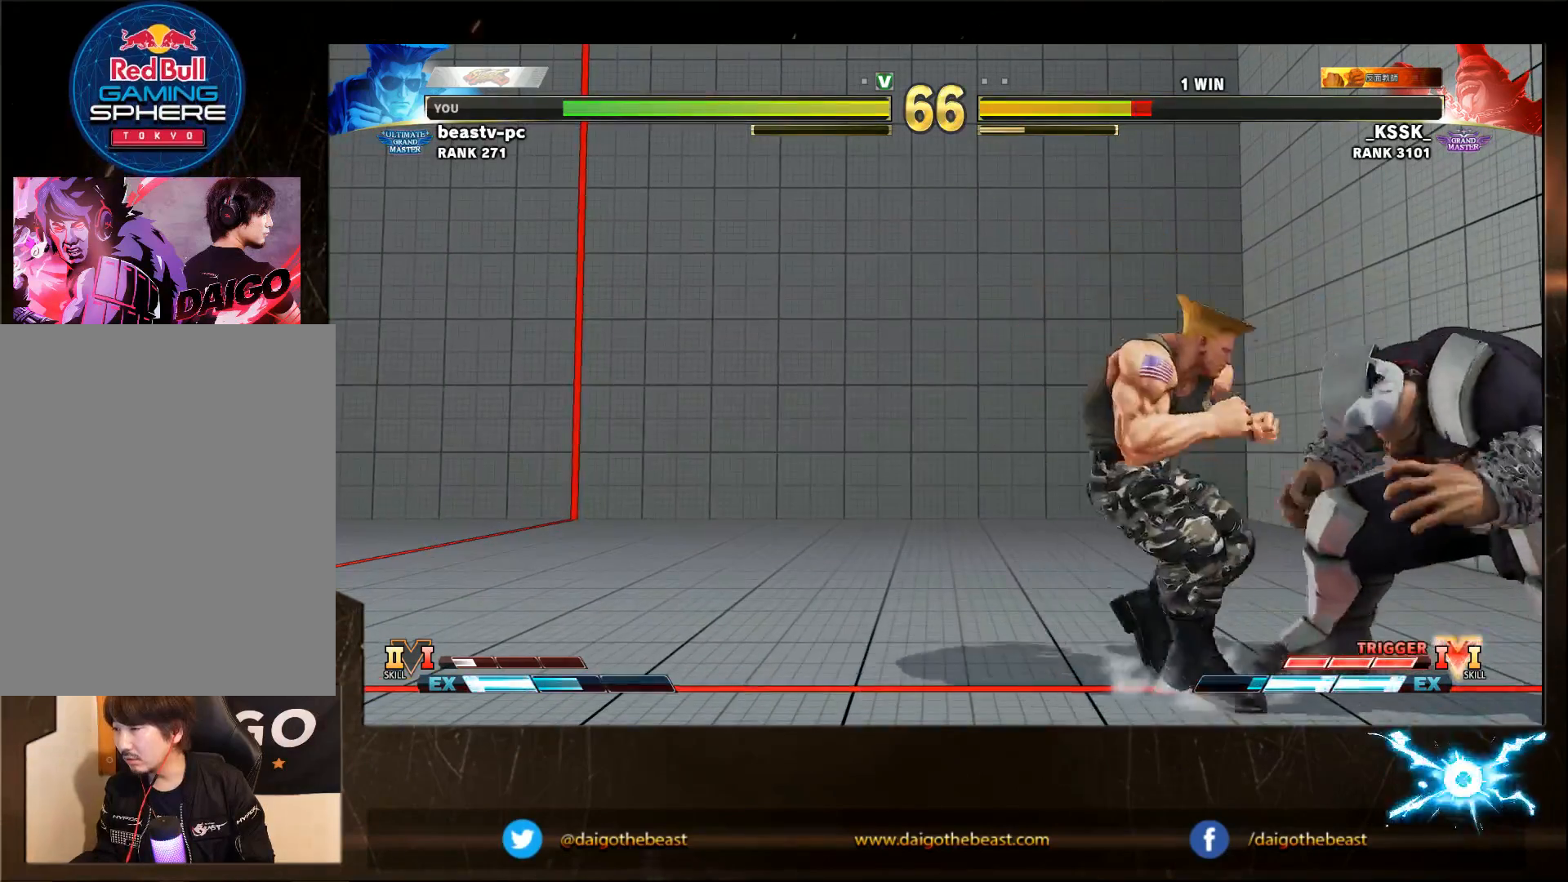
{"buttons": [], "left_stick": "down-left", "events": [[17, "left_stick", "center"], [117, "left_stick", "right"], [283, "left_stick", "down-left"]]}
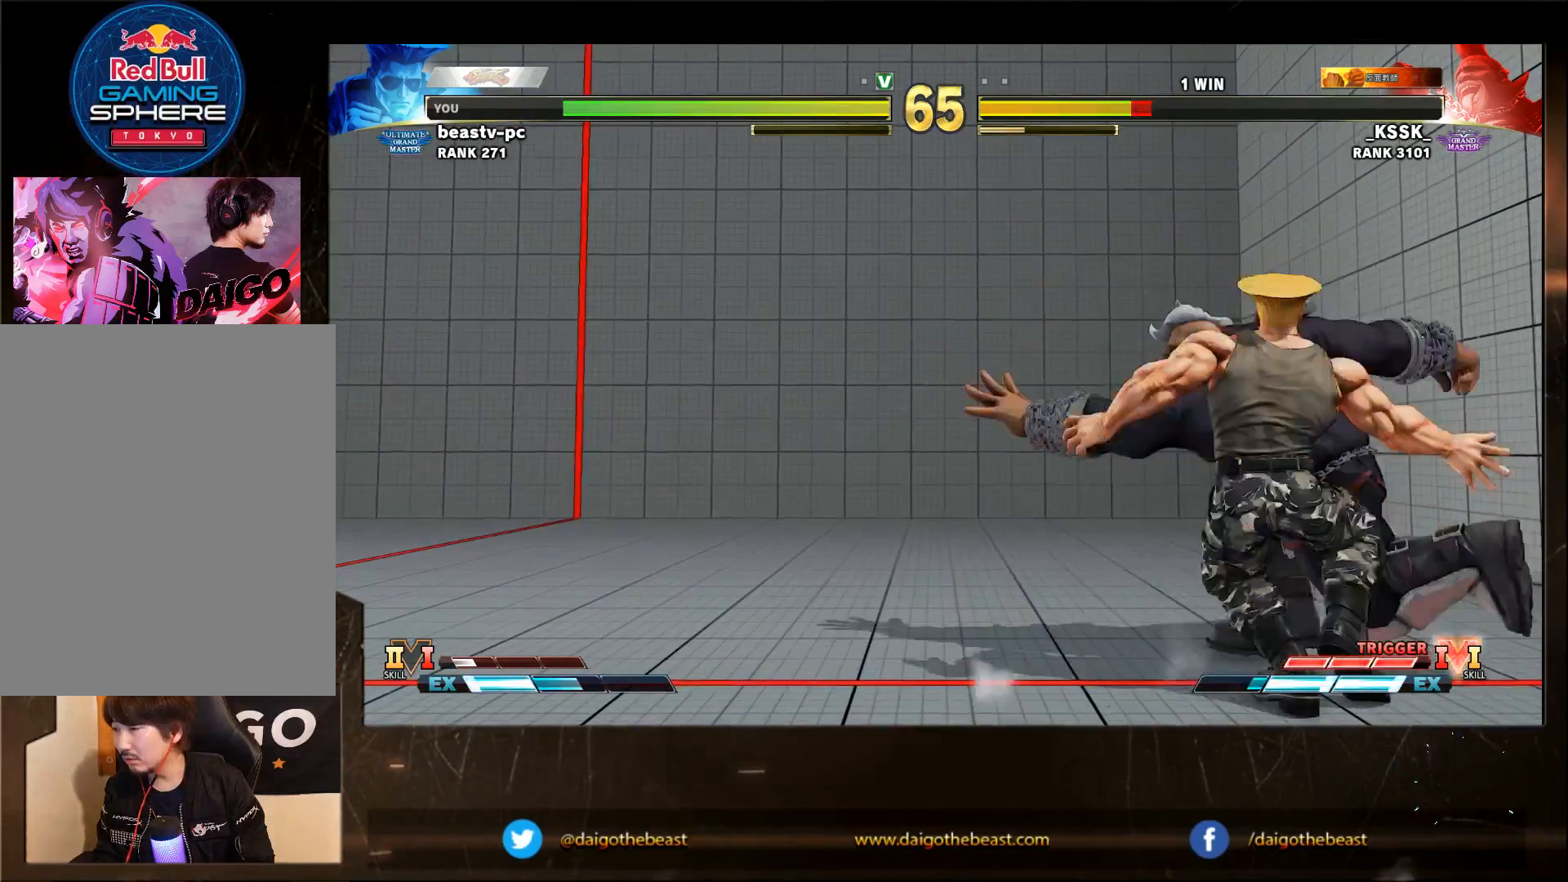
{"buttons": [], "left_stick": "down-left", "events": []}
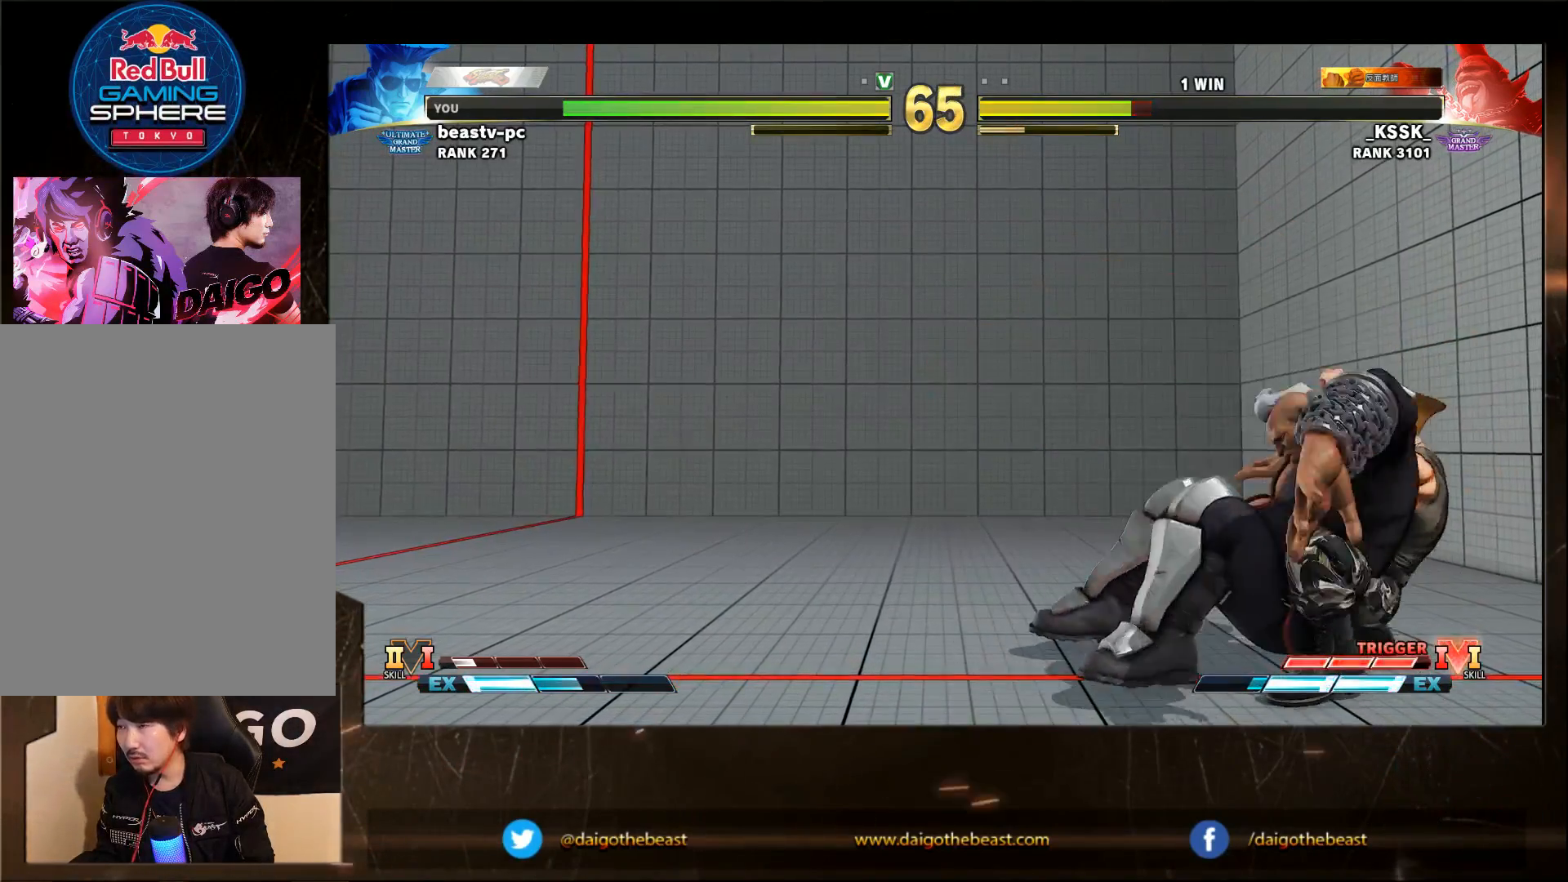
{"buttons": [], "left_stick": "down-left", "events": []}
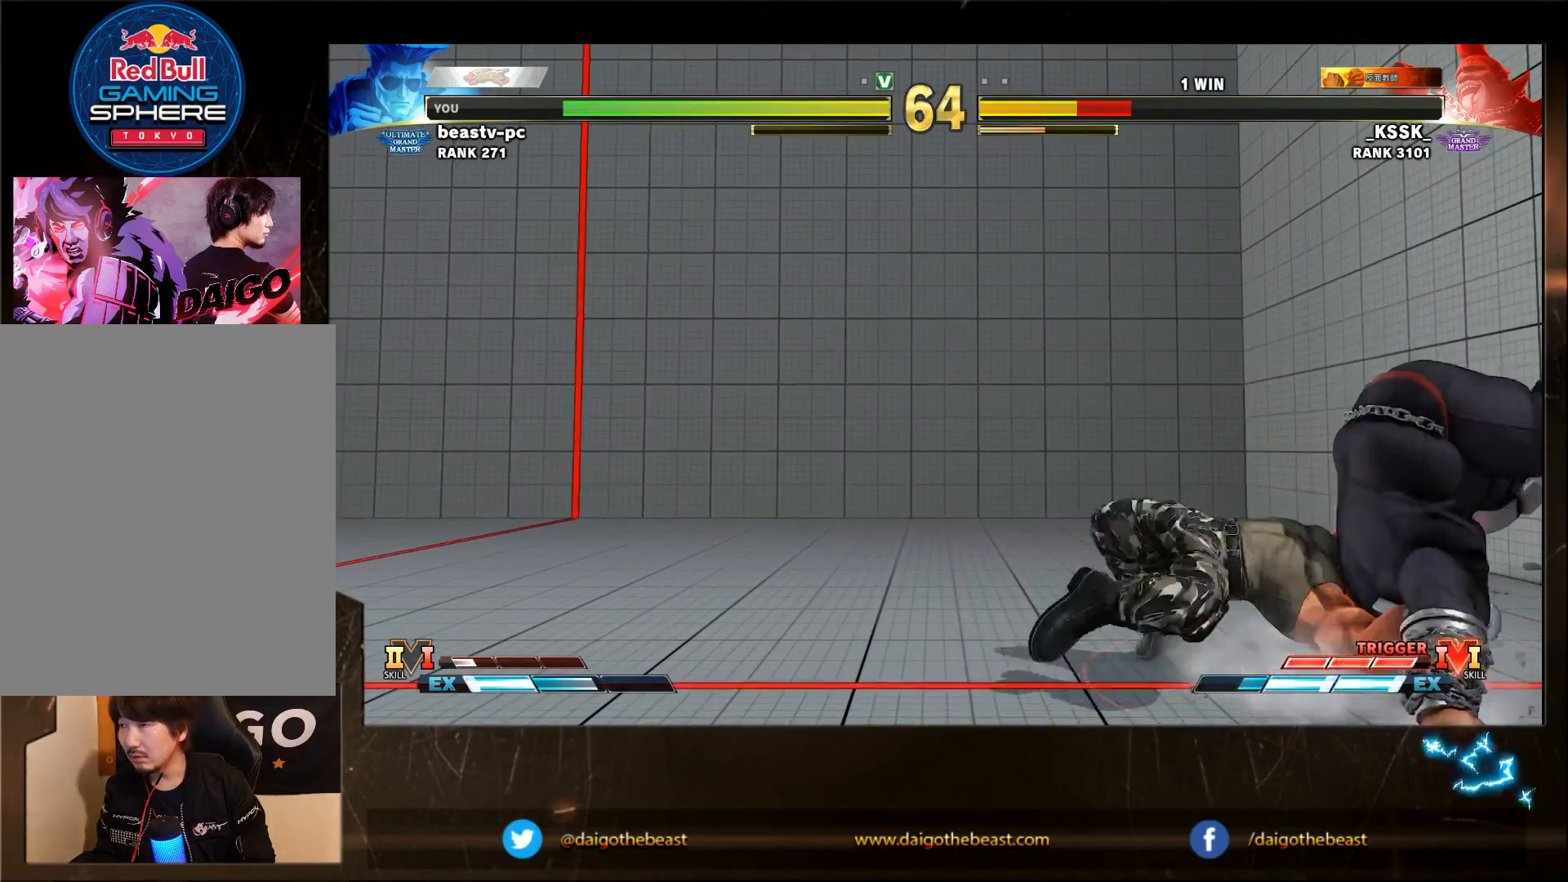
{"buttons": [], "left_stick": "down-left", "events": []}
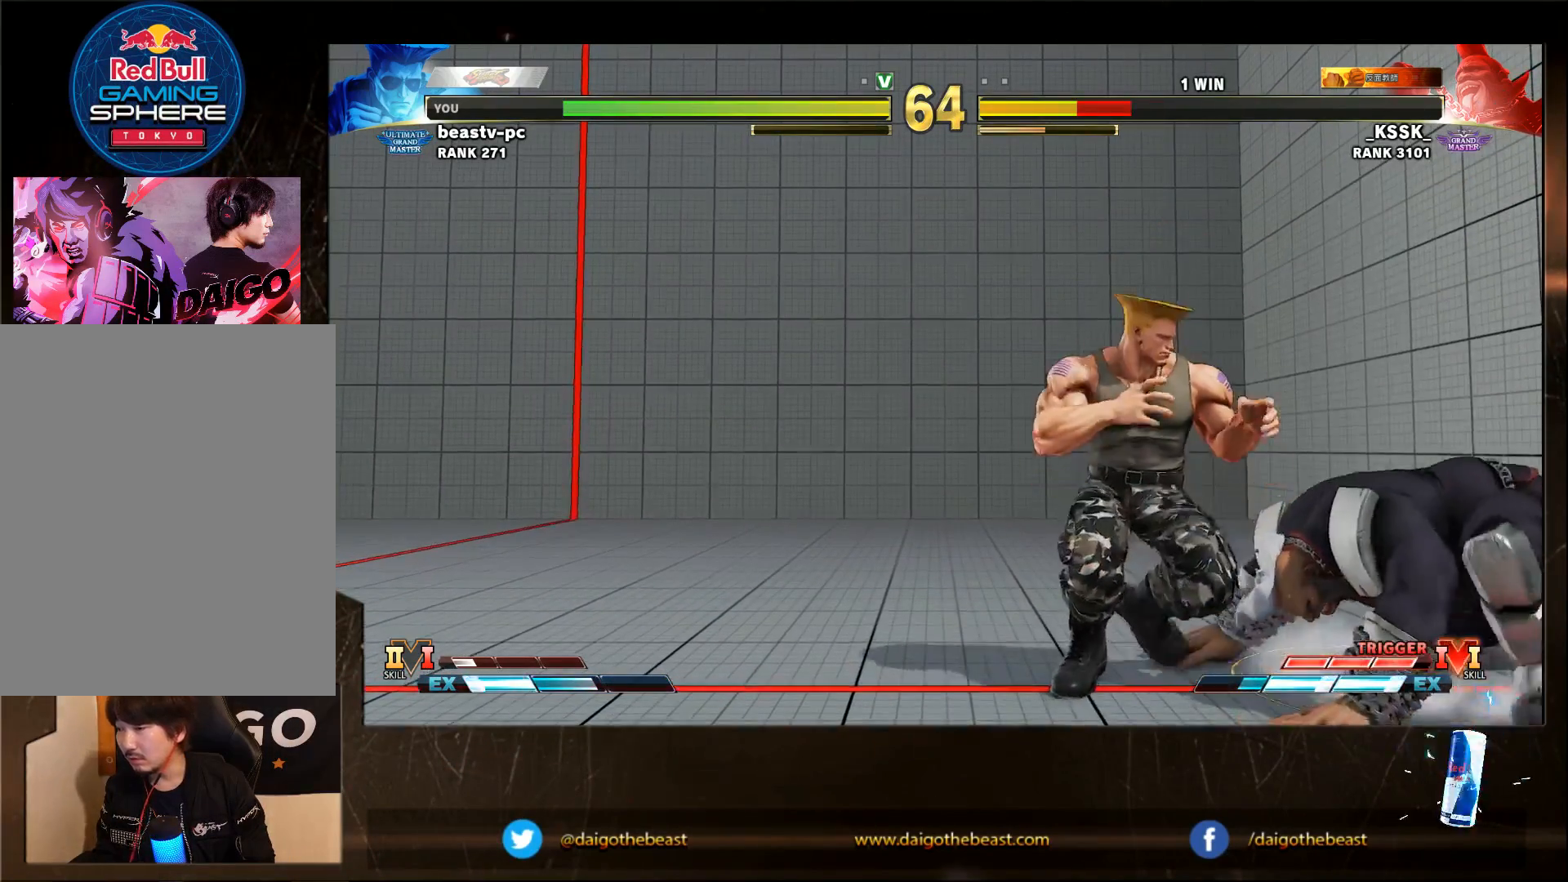
{"buttons": [], "left_stick": "down-left", "events": [[83, "left_stick", "center"], [117, "CROSS", "down"], [183, "CROSS", "up"], [183, "R1", "down"], [233, "R1", "up"], [233, "left_stick", "down-left"]]}
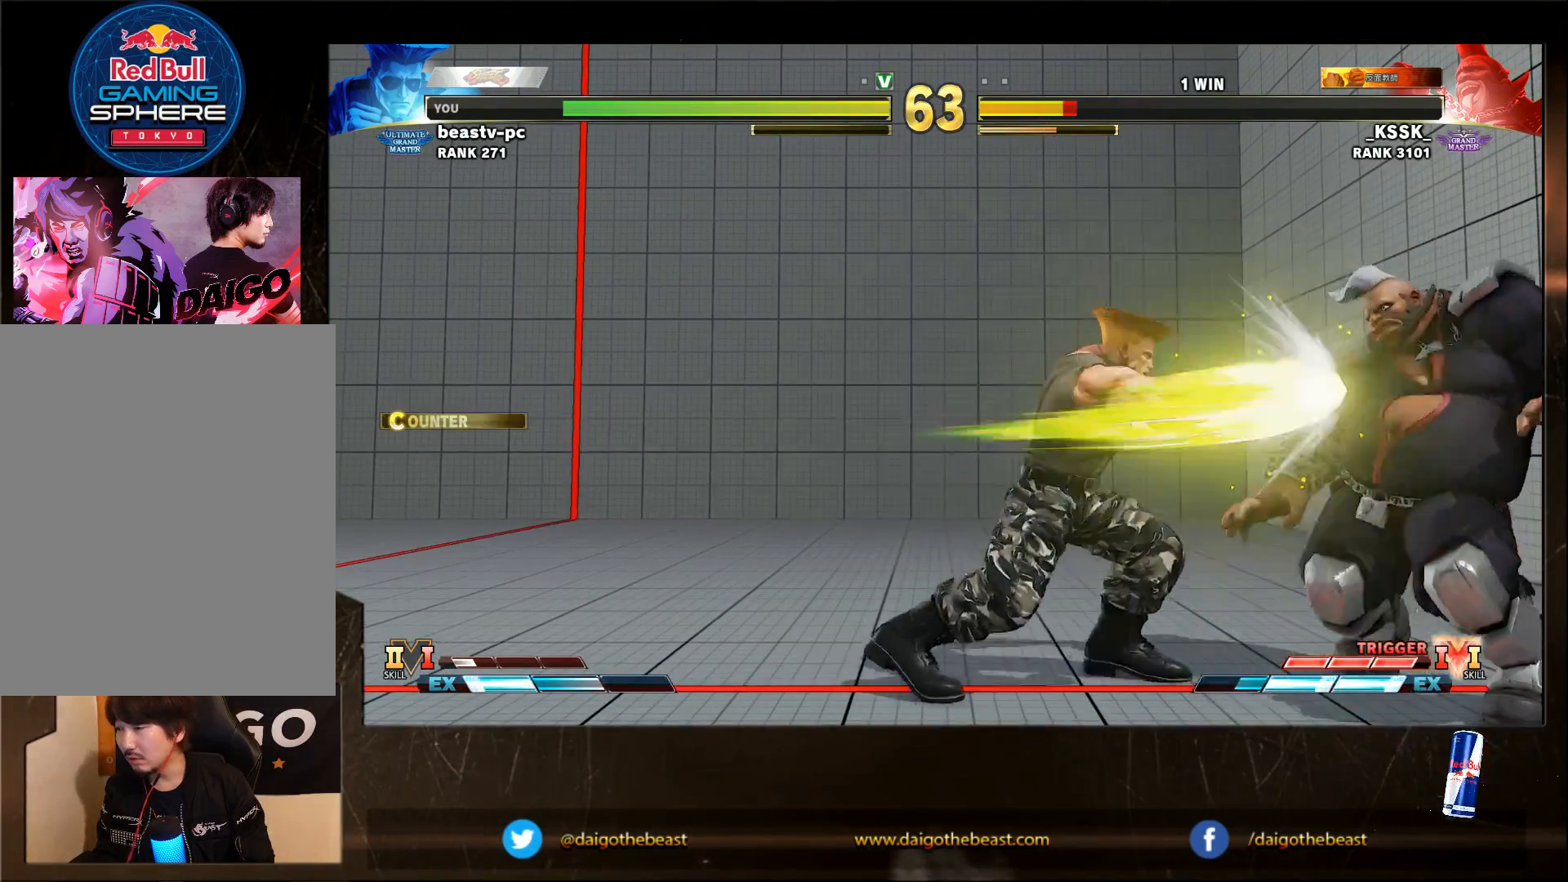
{"buttons": [], "left_stick": "up-left", "events": [[483, "left_stick", "up-left"]]}
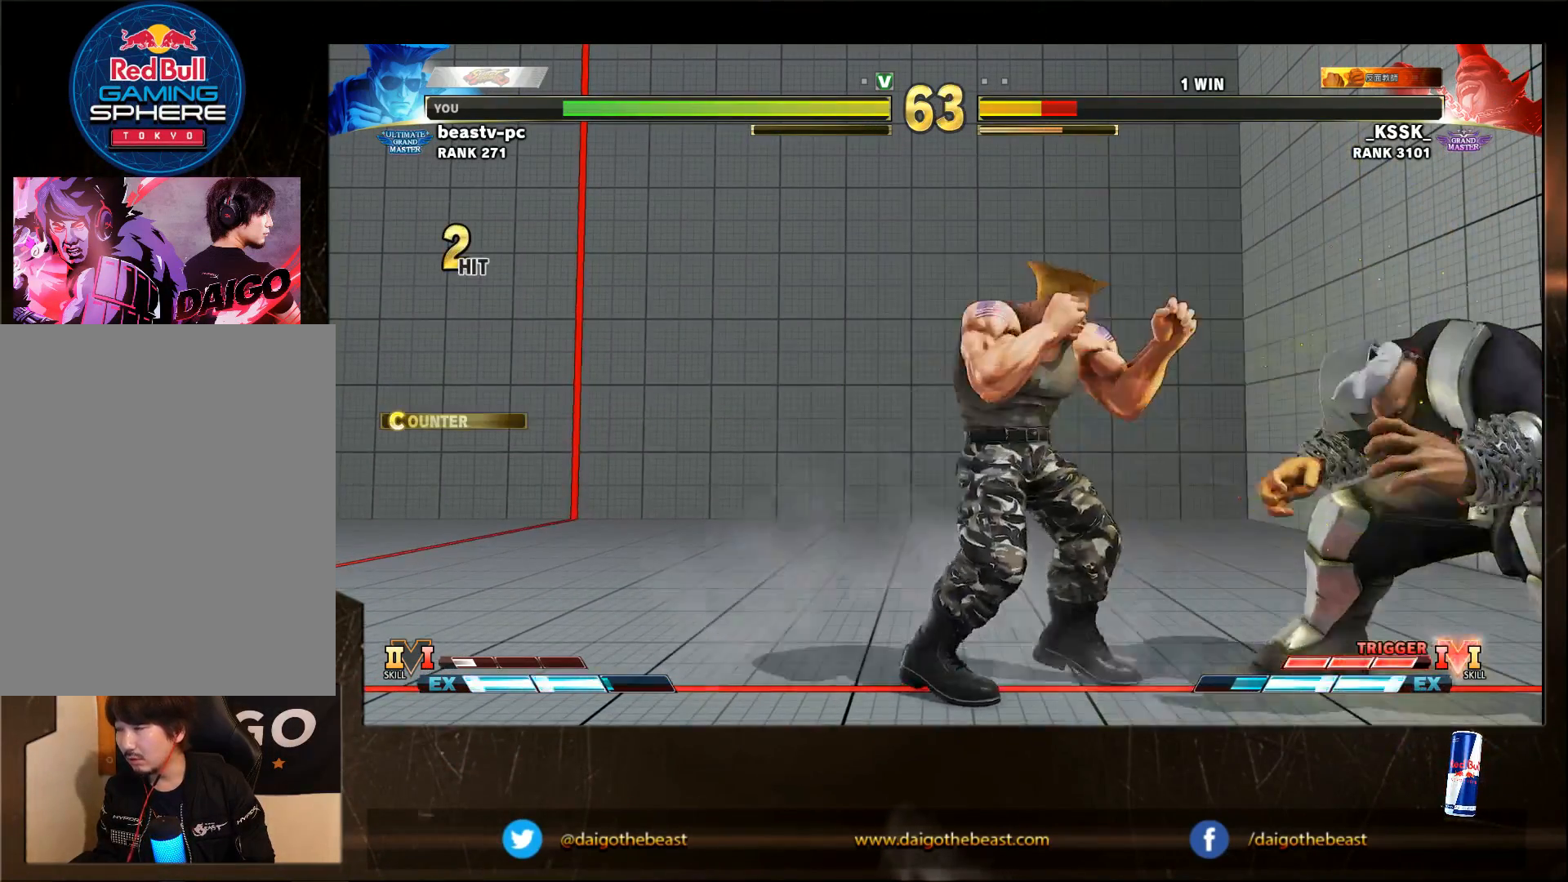
{"buttons": [], "left_stick": "down-left", "events": [[17, "left_stick", "down-left"]]}
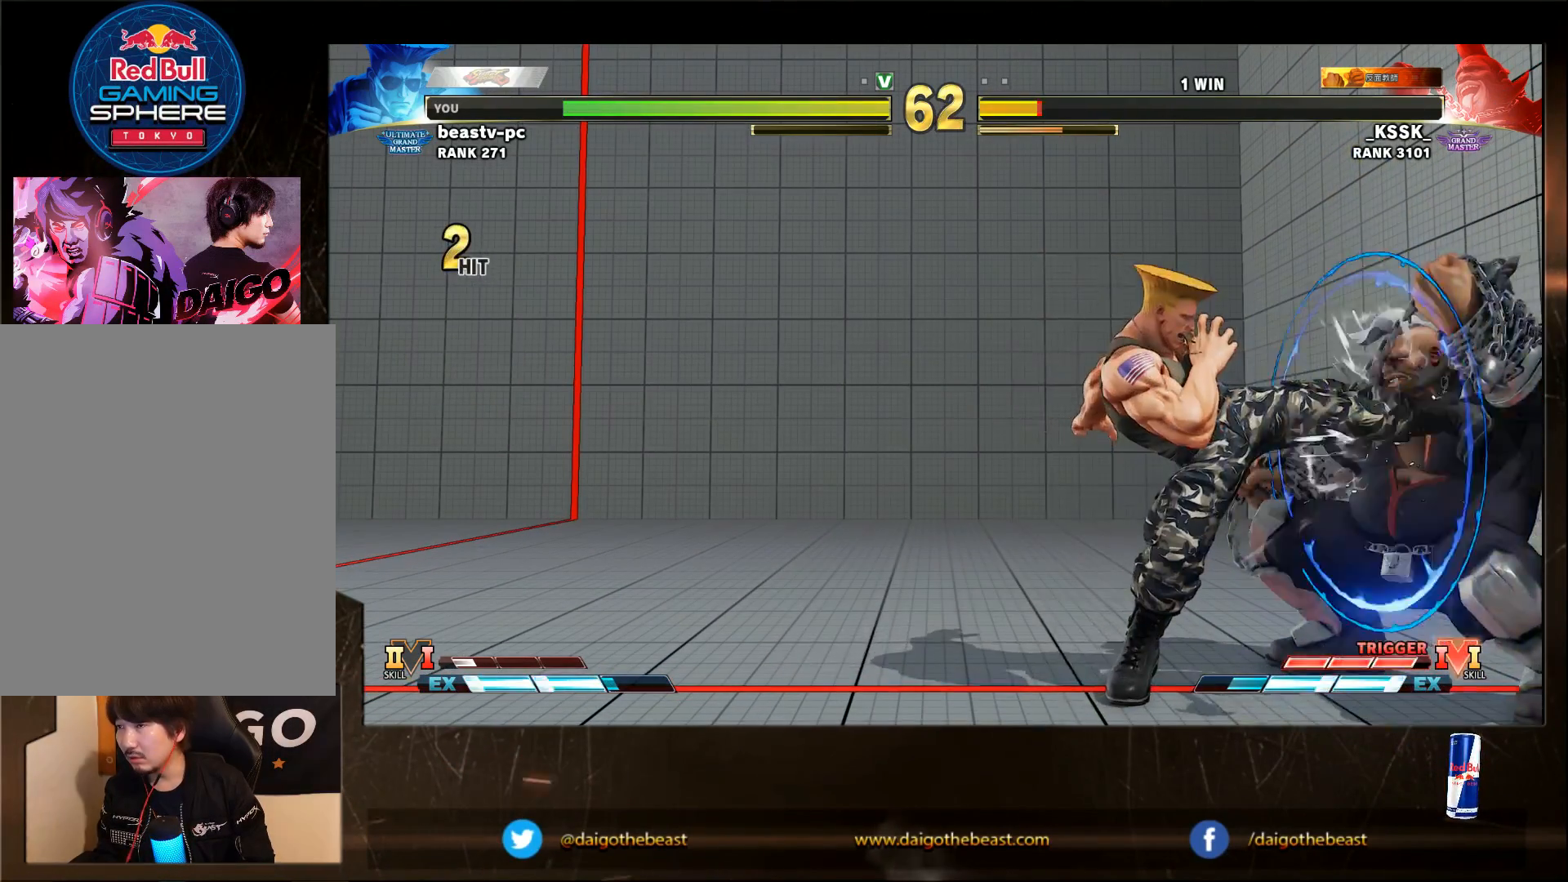
{"buttons": [], "left_stick": "down-left", "events": []}
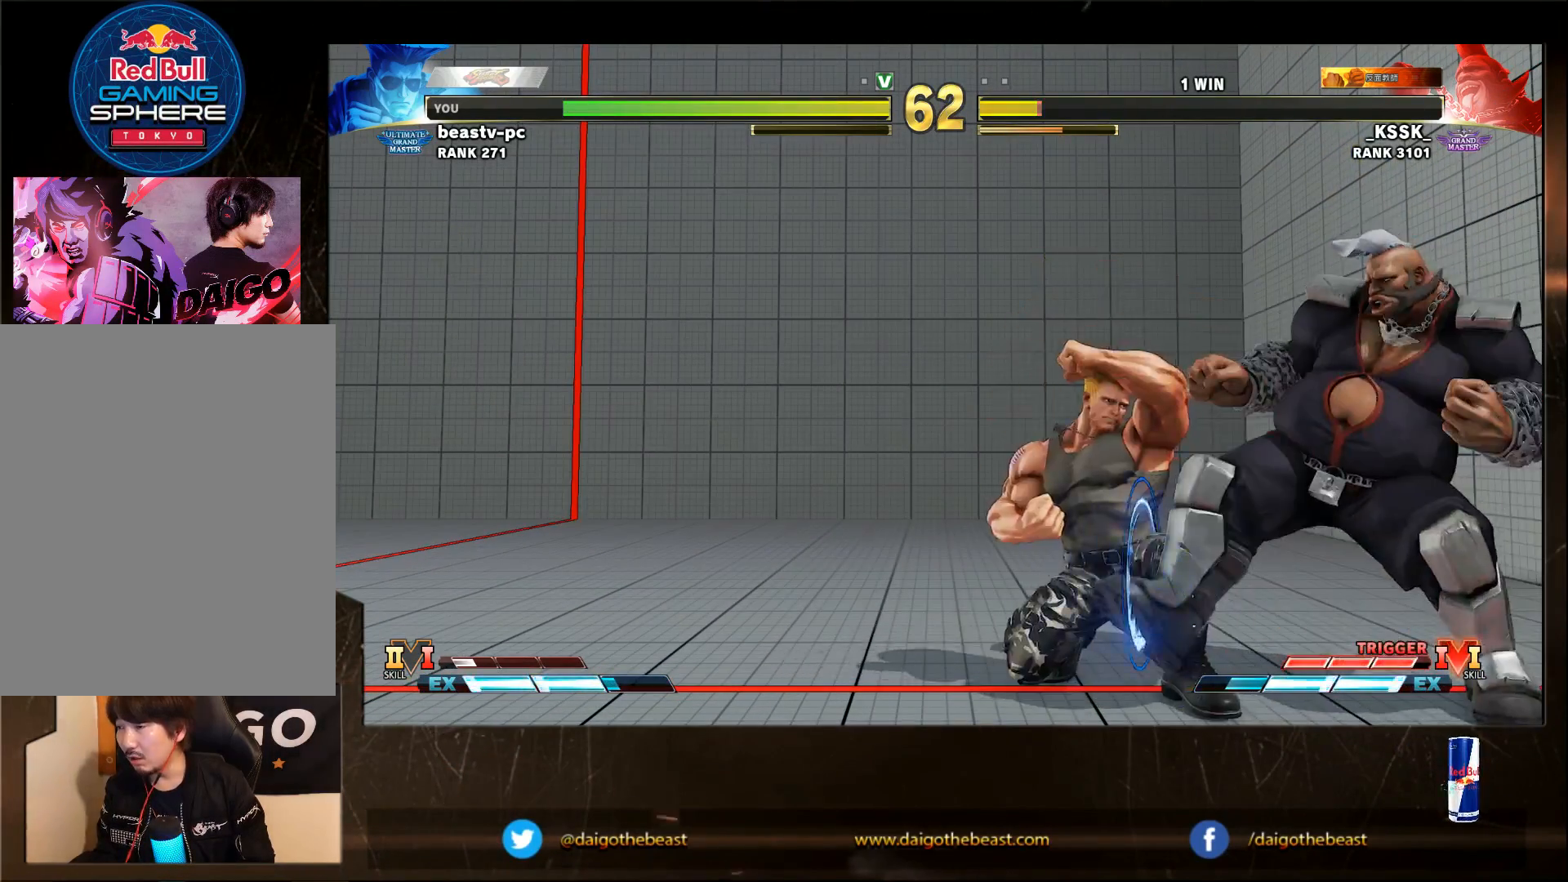
{"buttons": [], "left_stick": "left", "events": [[217, "left_stick", "left"]]}
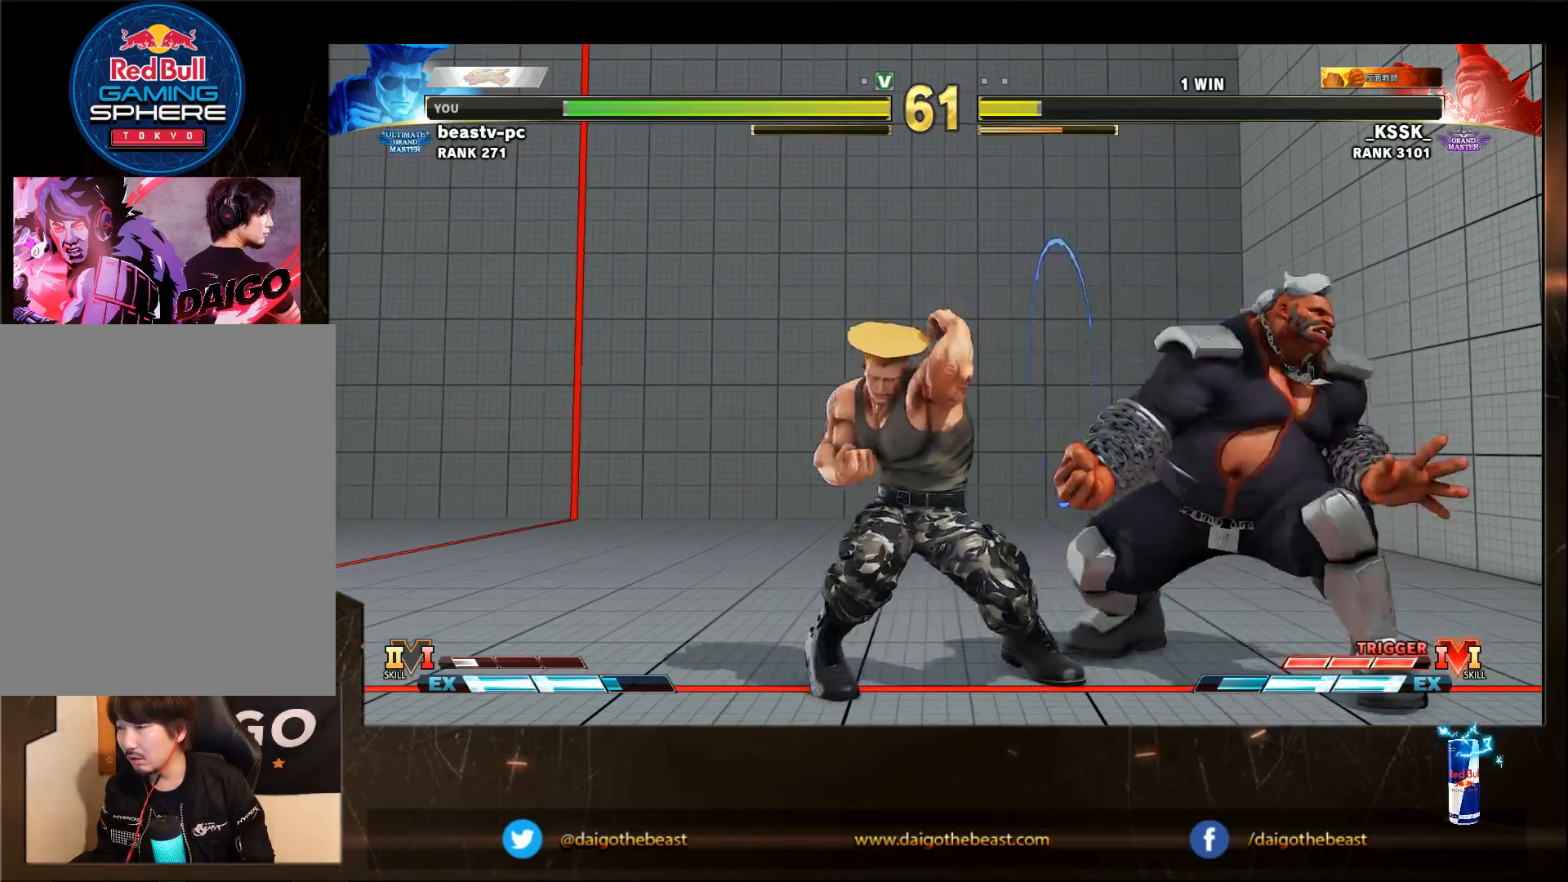
{"buttons": [], "left_stick": "down-left", "events": [[217, "left_stick", "down-left"]]}
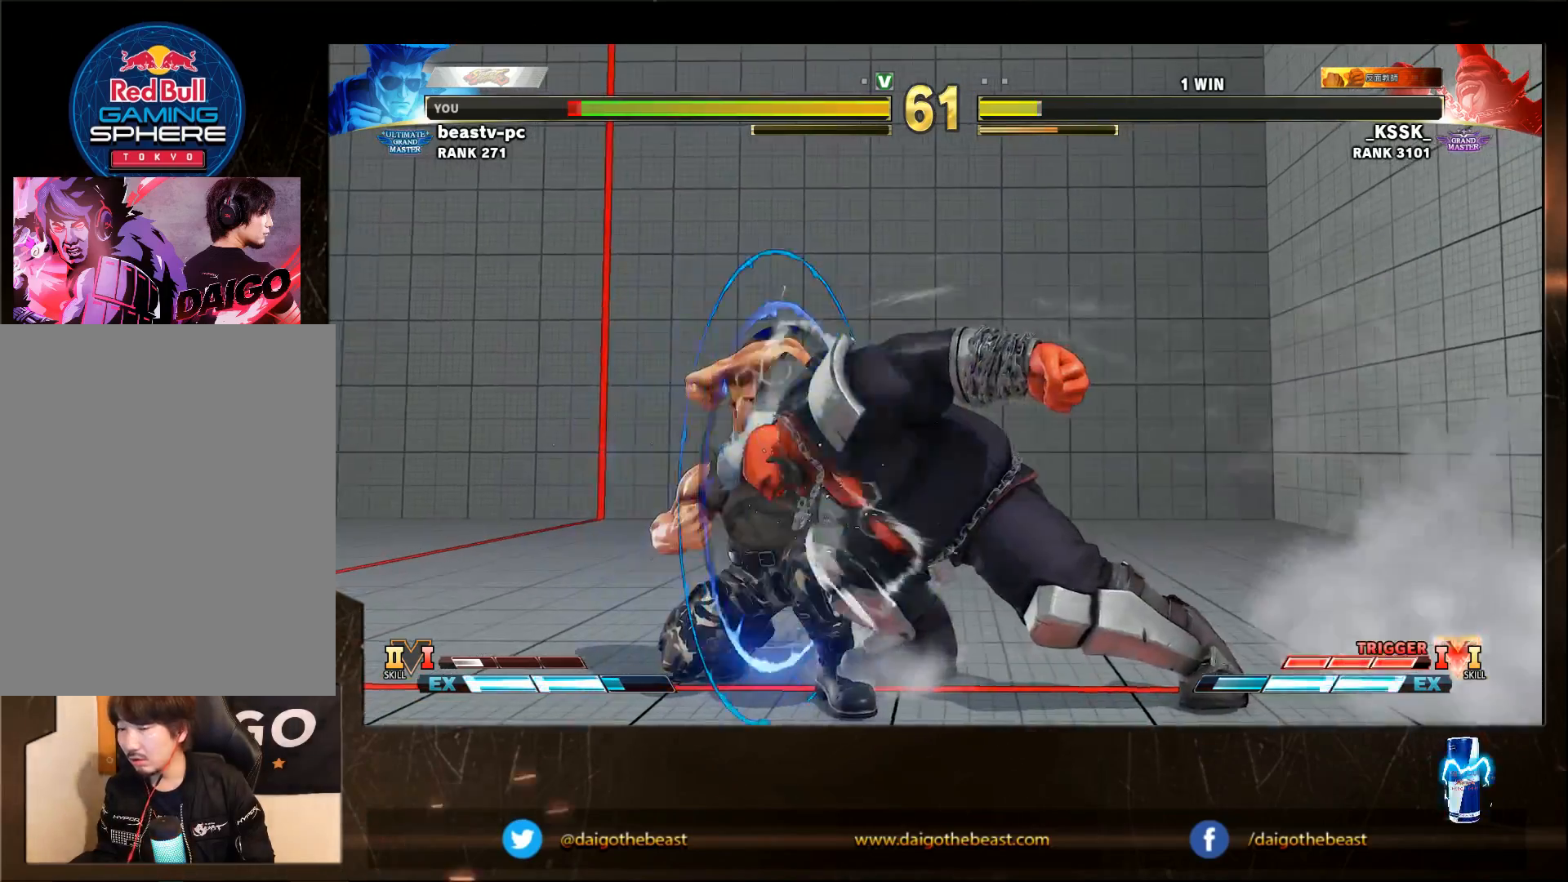
{"buttons": [], "left_stick": "down-left", "events": []}
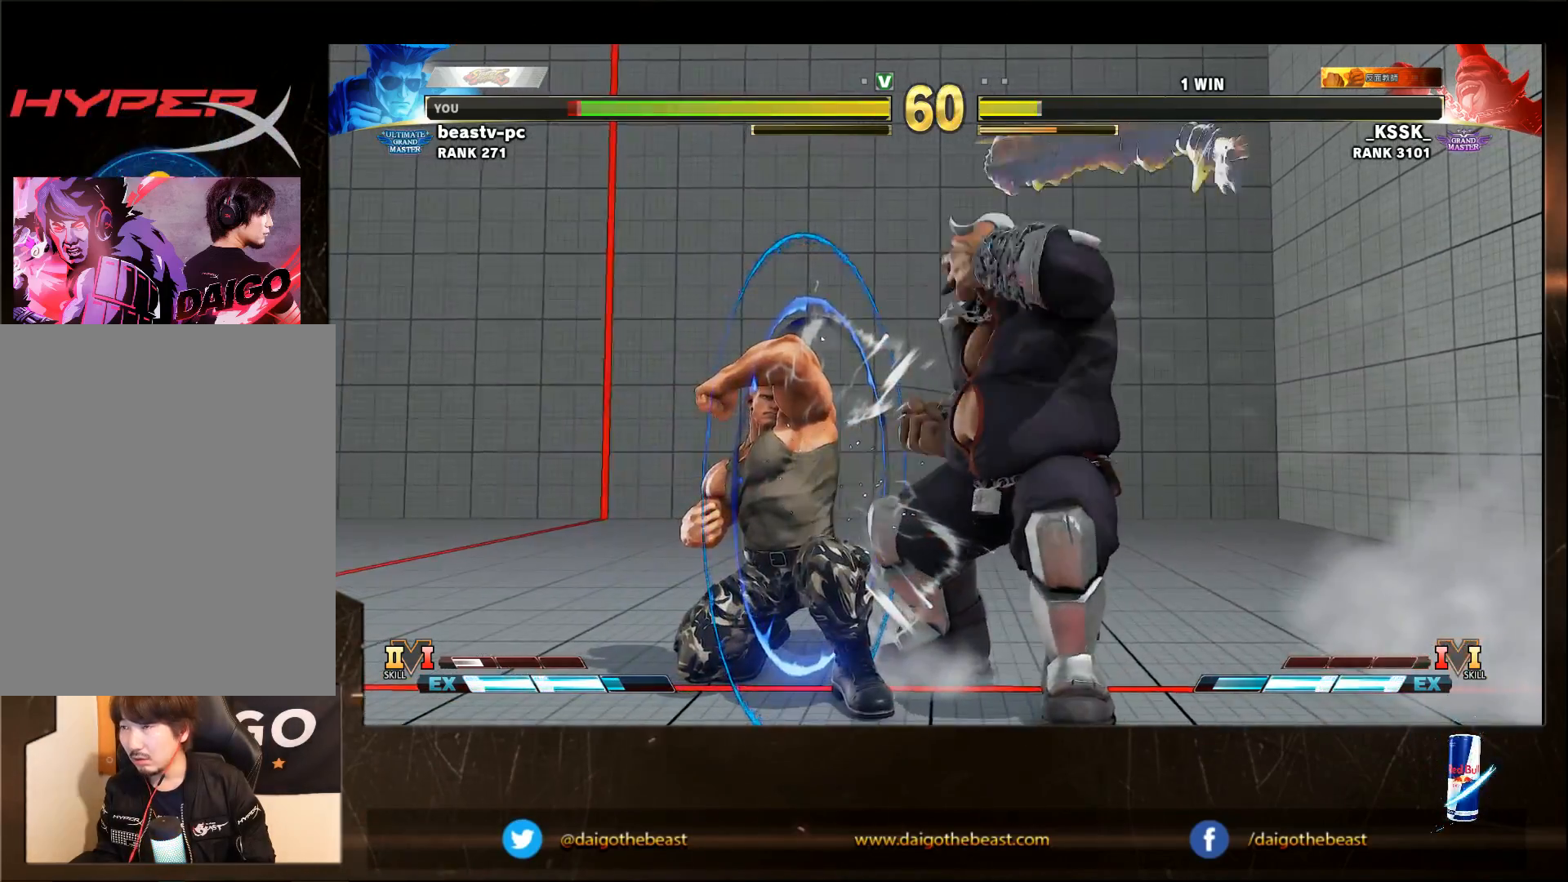
{"buttons": [], "left_stick": "down-left", "events": []}
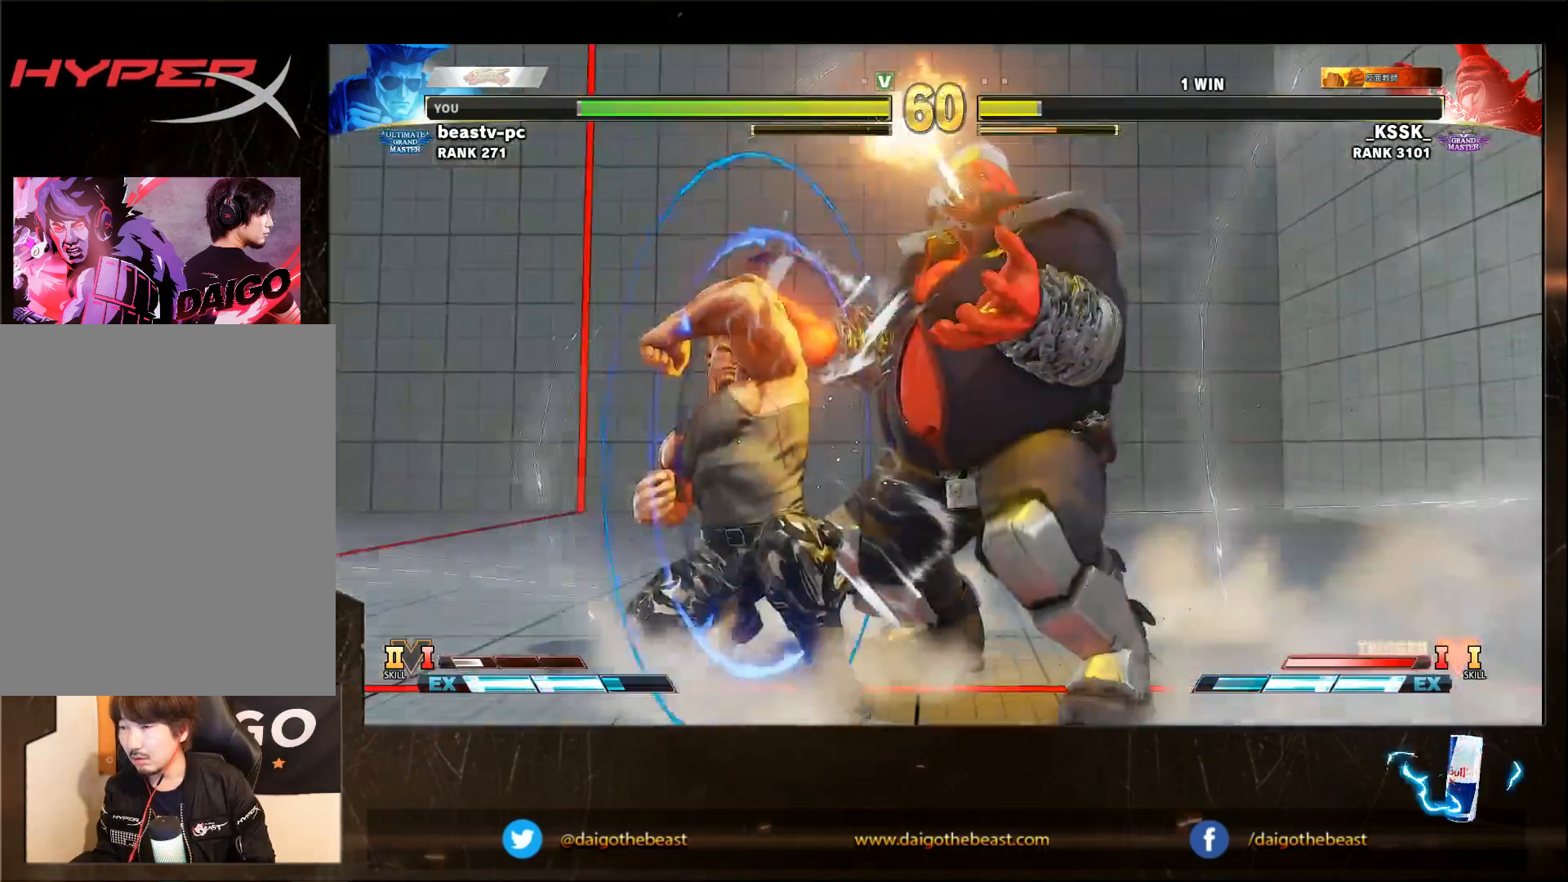
{"buttons": [], "left_stick": "left", "events": [[317, "left_stick", "left"]]}
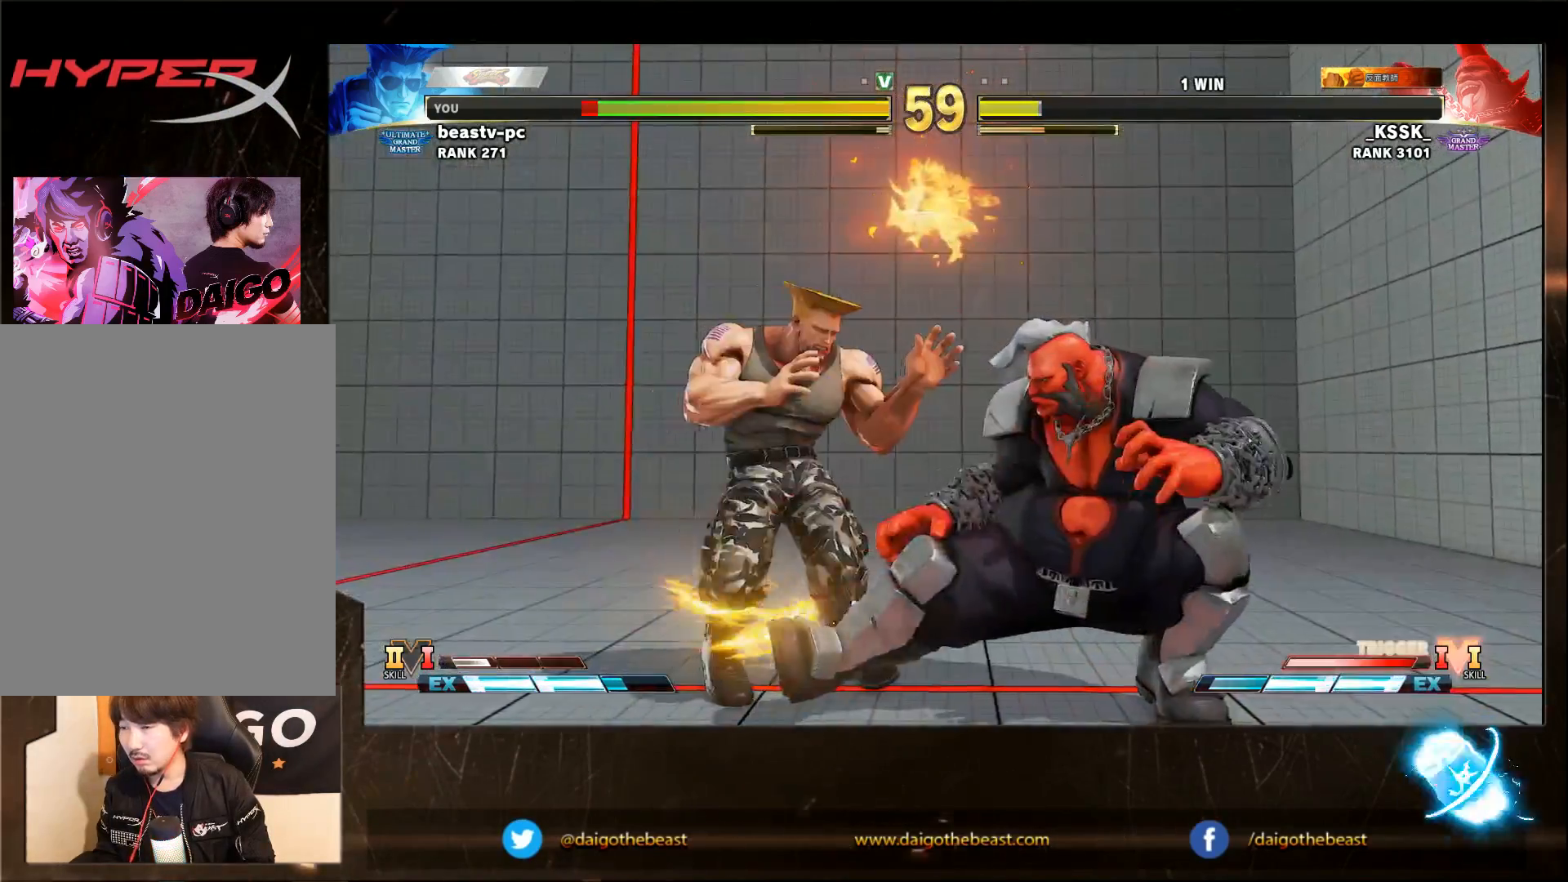
{"buttons": [], "left_stick": "down-left", "events": [[117, "left_stick", "down-left"]]}
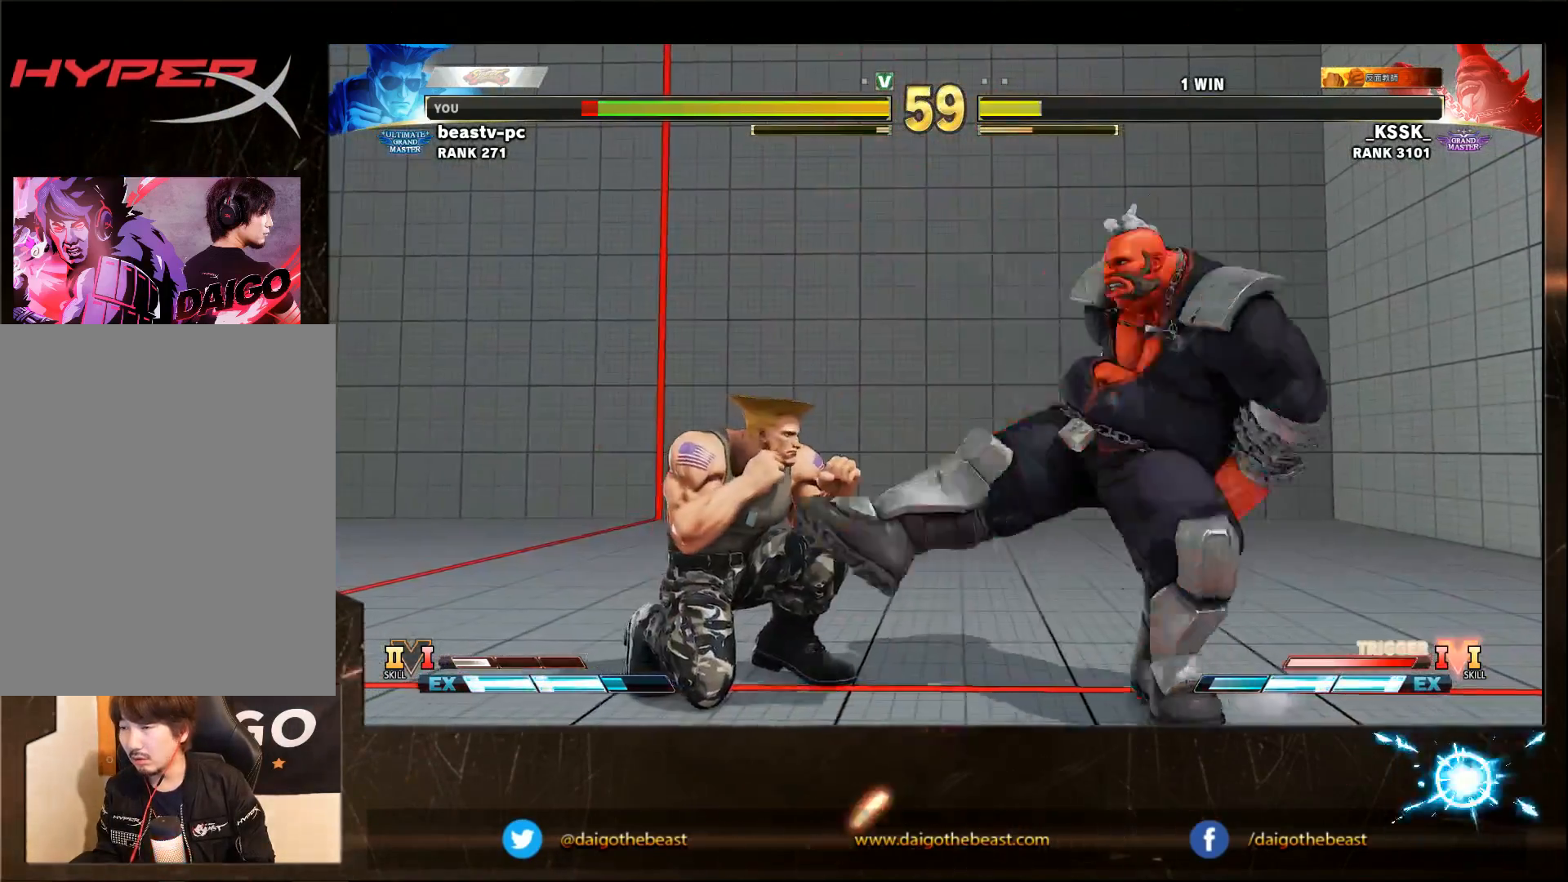
{"buttons": [], "left_stick": "down-left", "events": []}
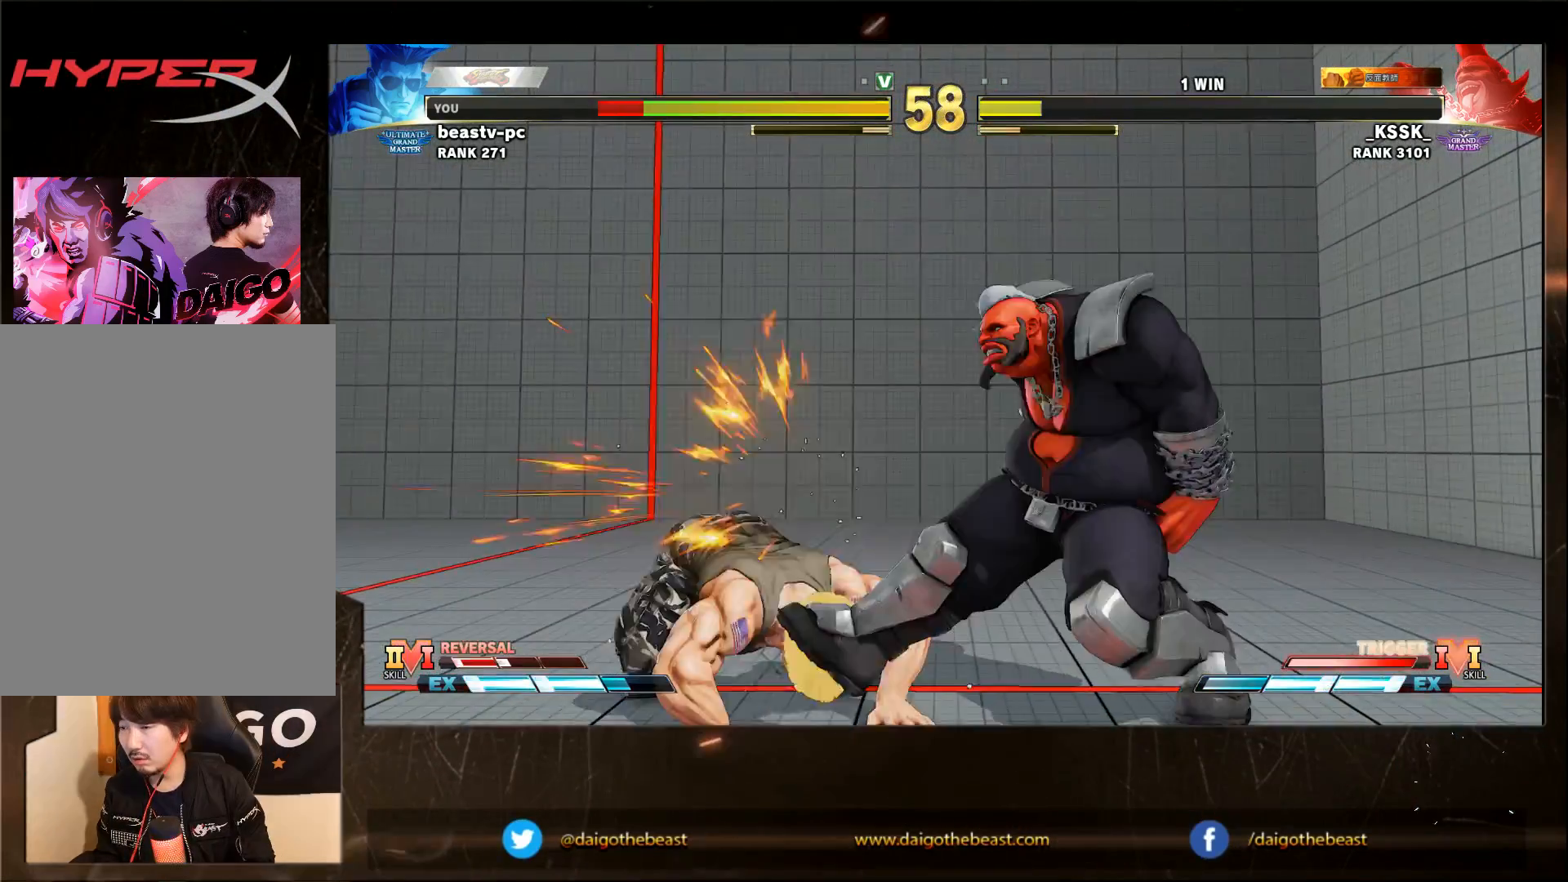
{"buttons": [], "left_stick": "down-left", "events": []}
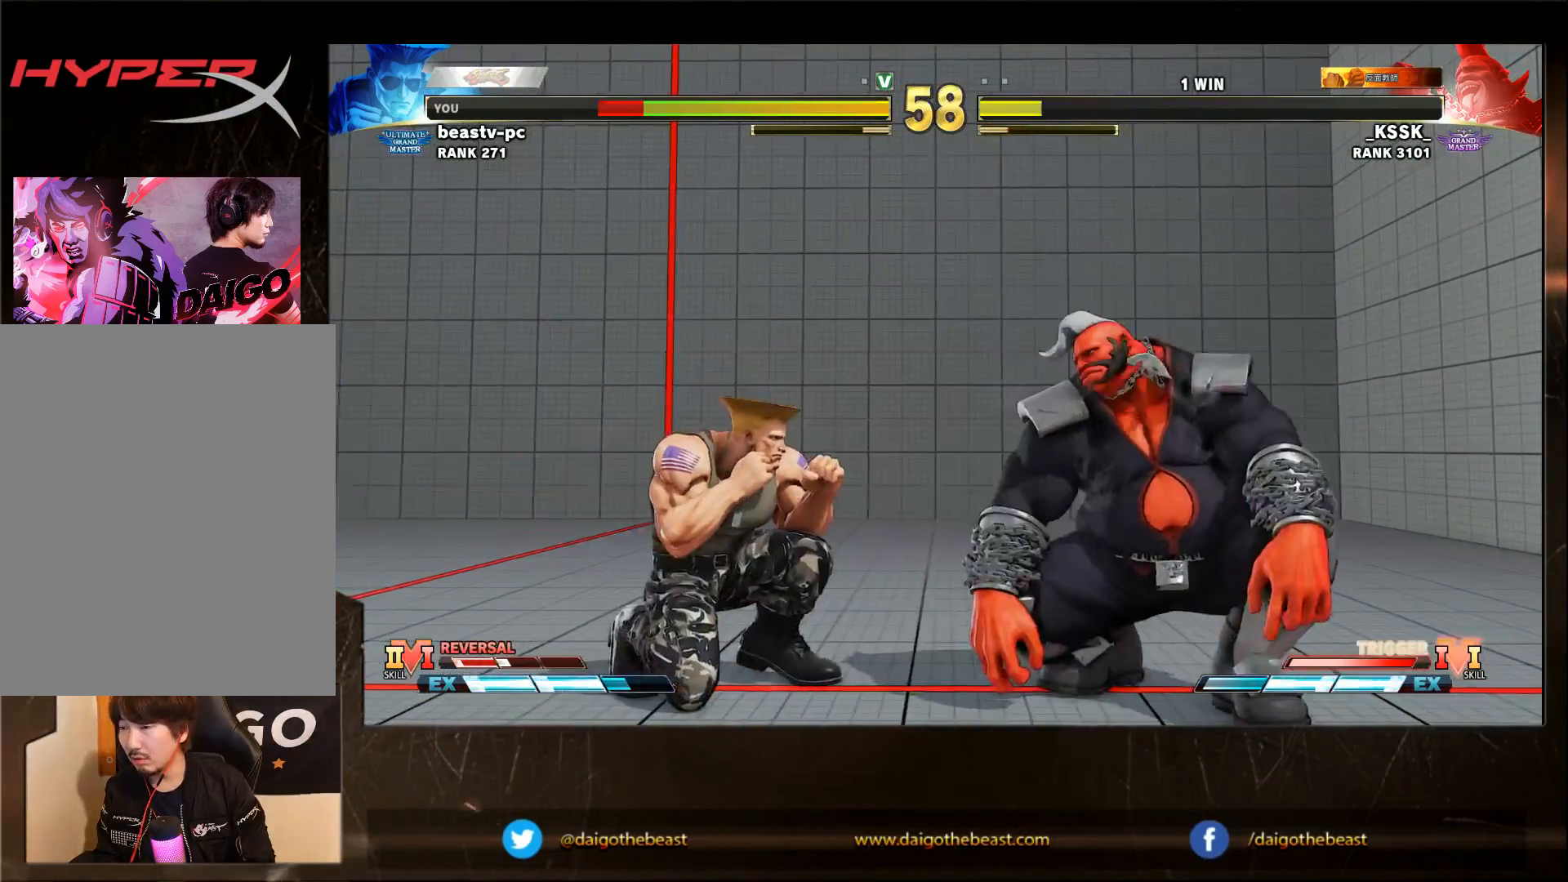
{"buttons": [], "left_stick": "down-left", "events": []}
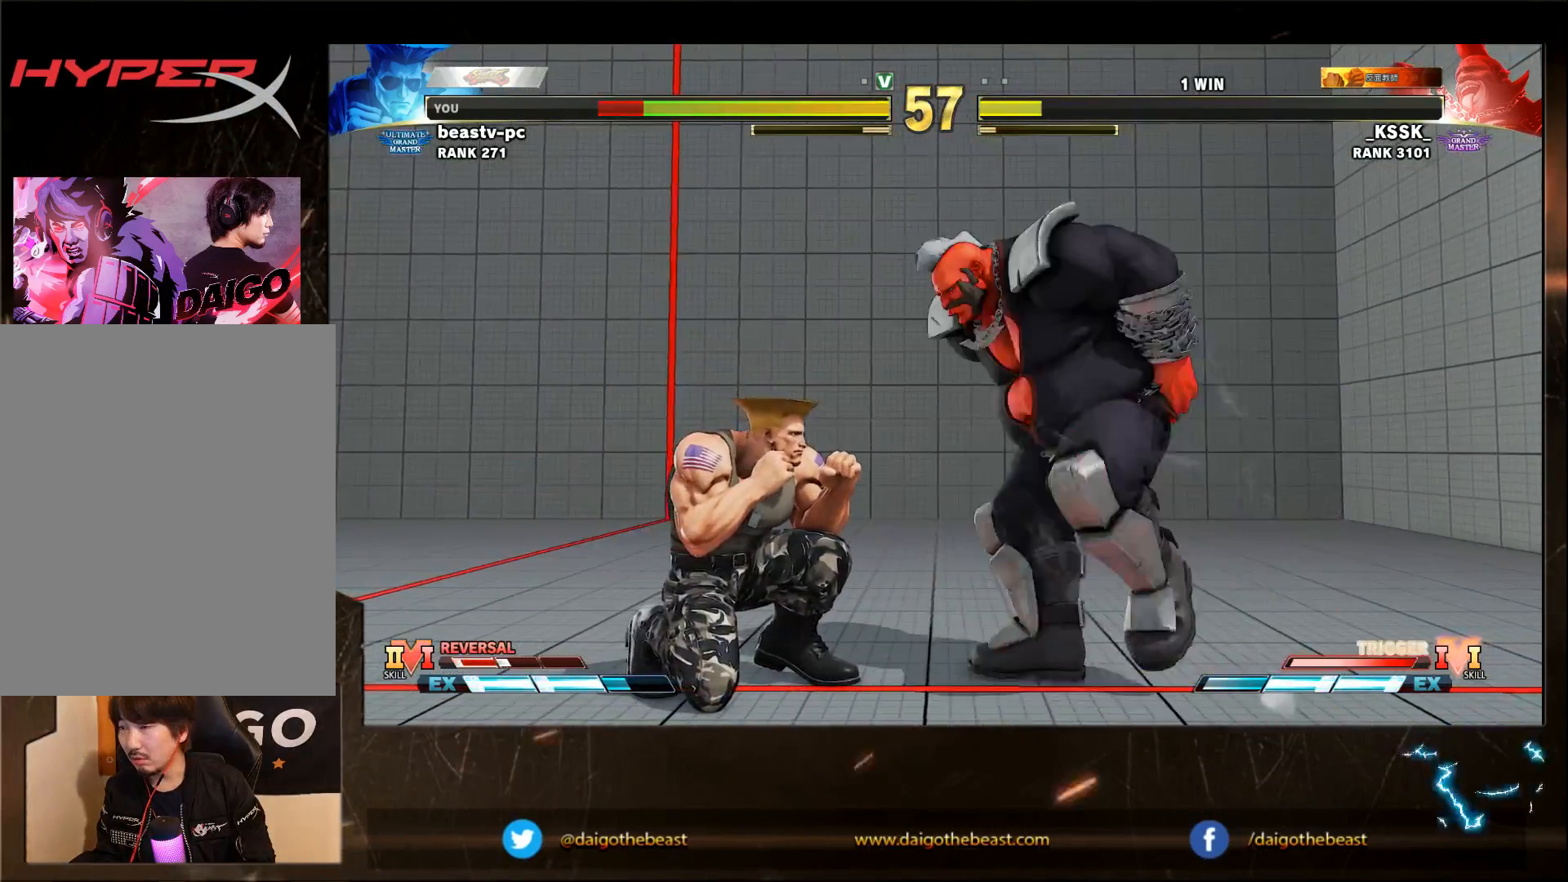
{"buttons": [], "left_stick": "left", "events": [[317, "left_stick", "left"]]}
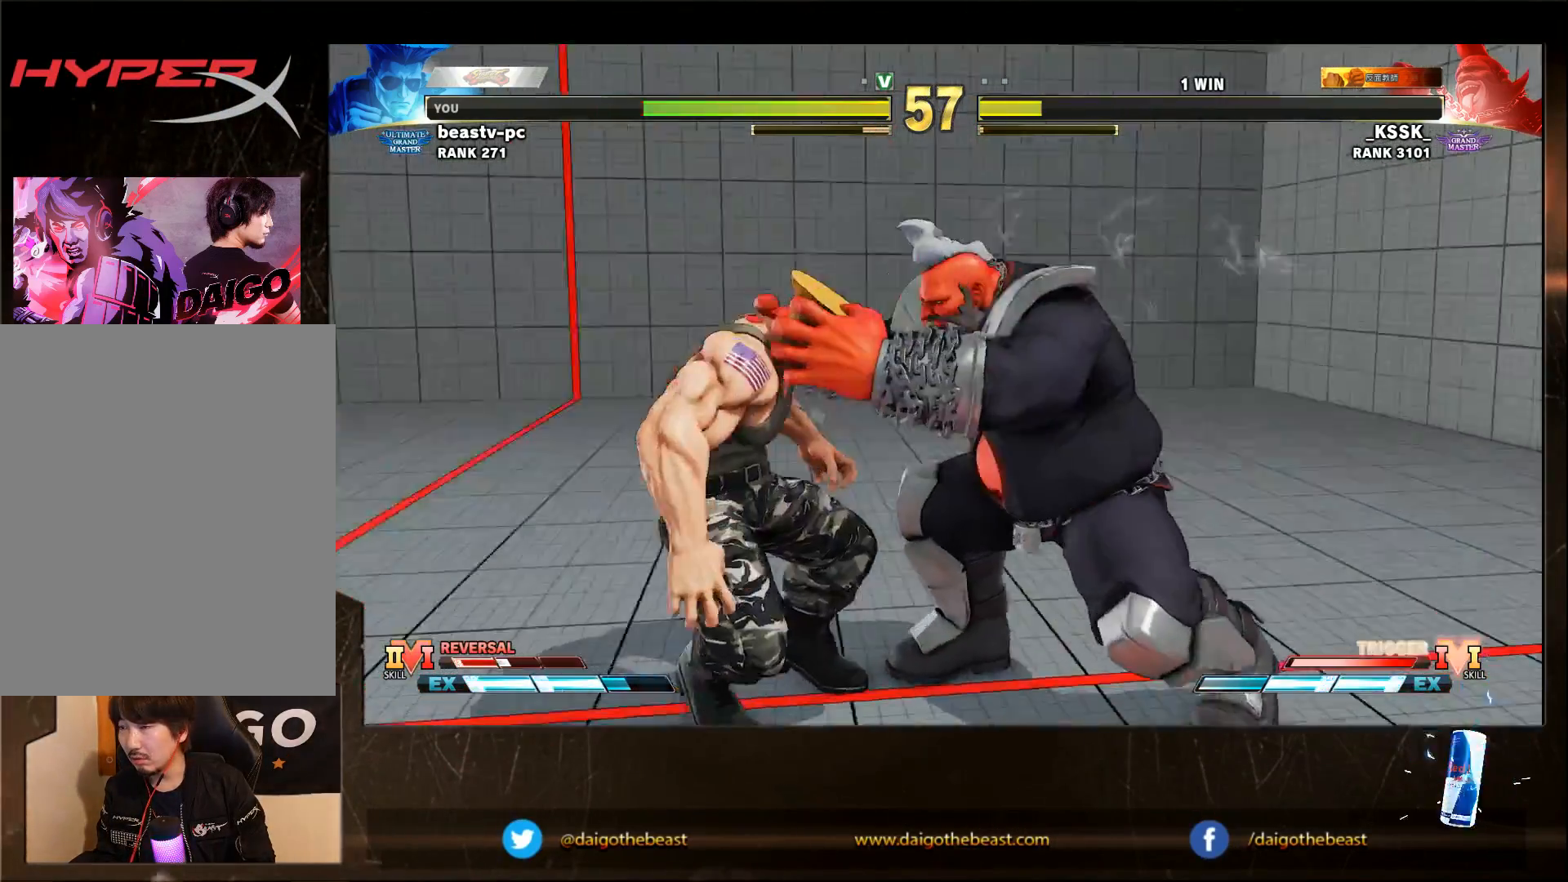
{"buttons": [], "left_stick": "center", "events": [[117, "left_stick", "down-left"], [283, "left_stick", "center"]]}
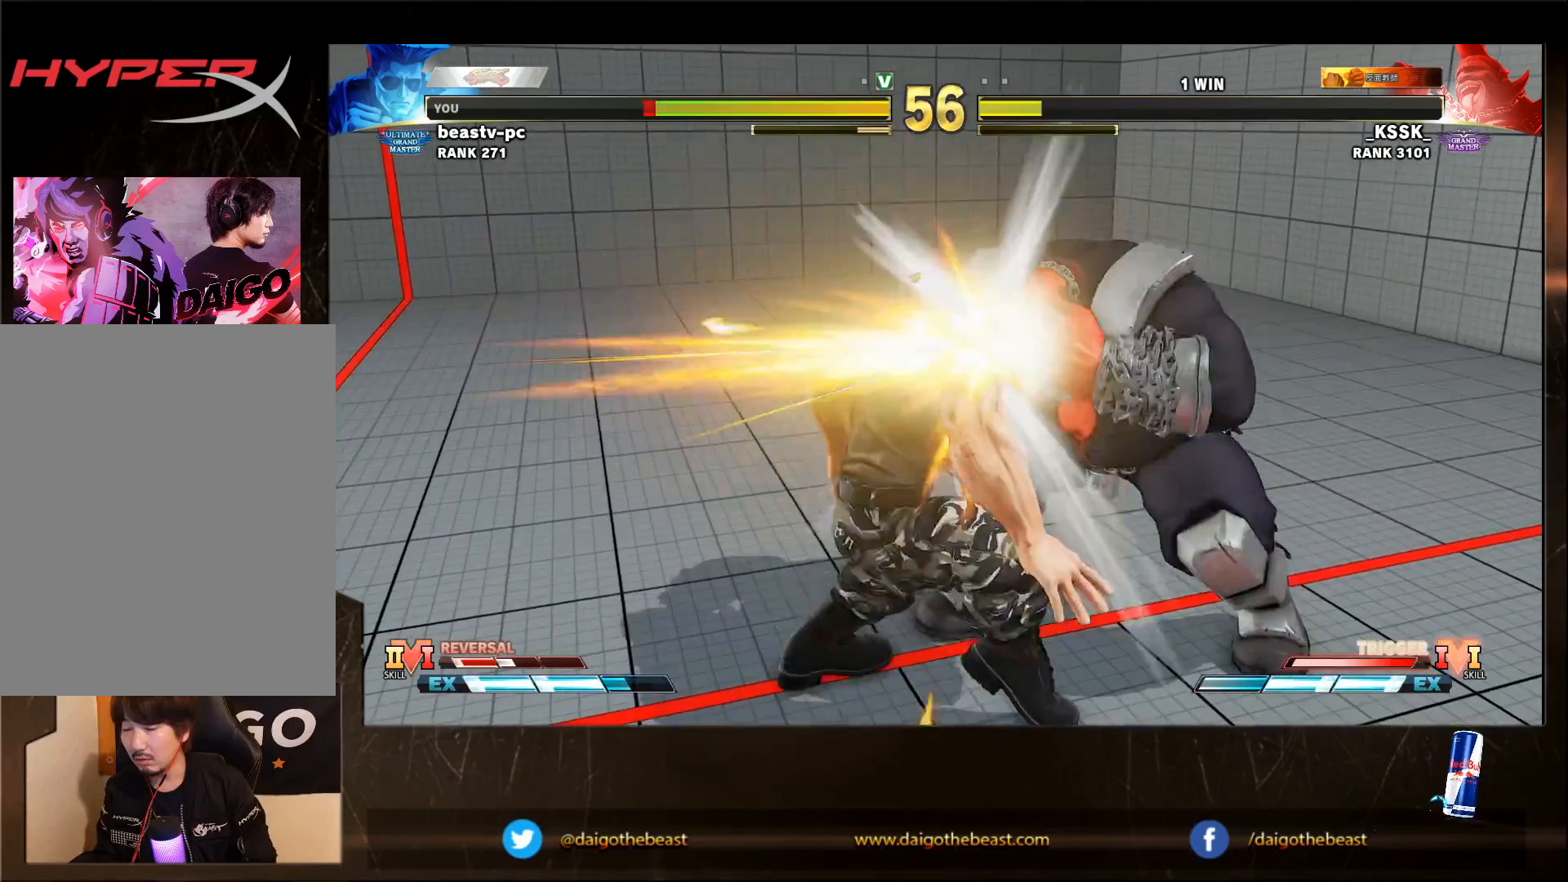
{"buttons": [], "left_stick": "center", "events": []}